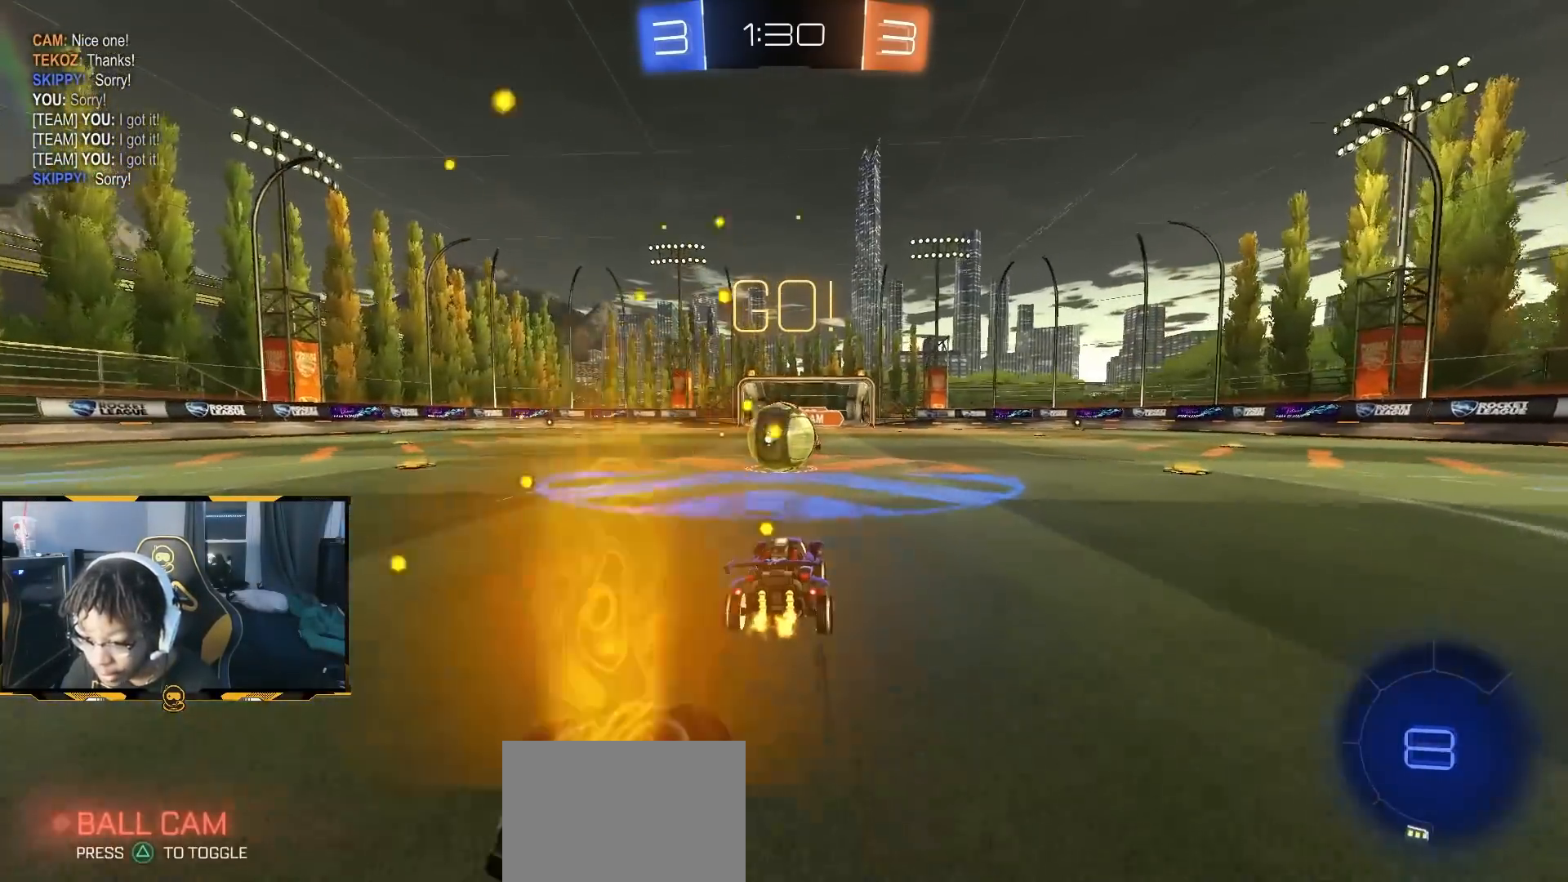
Gameplay with a controller (PlayStation layout); each line is a JSON object with the inputs held at the frame after it (dt_ms = milliseconds from this image to that frame). "button_events" lists button changes between this image and that frame as [ms after this image, input, new state], when the widget could be followed in between (sticks are given only as held states). Not read: TRIANGLE.
{"dt_ms": 500, "buttons": ["CROSS", "L1", "R2"], "left_stick": "left", "right_stick": "center", "button_events": [[133, "CROSS", "down"], [233, "CROSS", "up"], [250, "L1", "down"], [300, "CROSS", "down"]]}
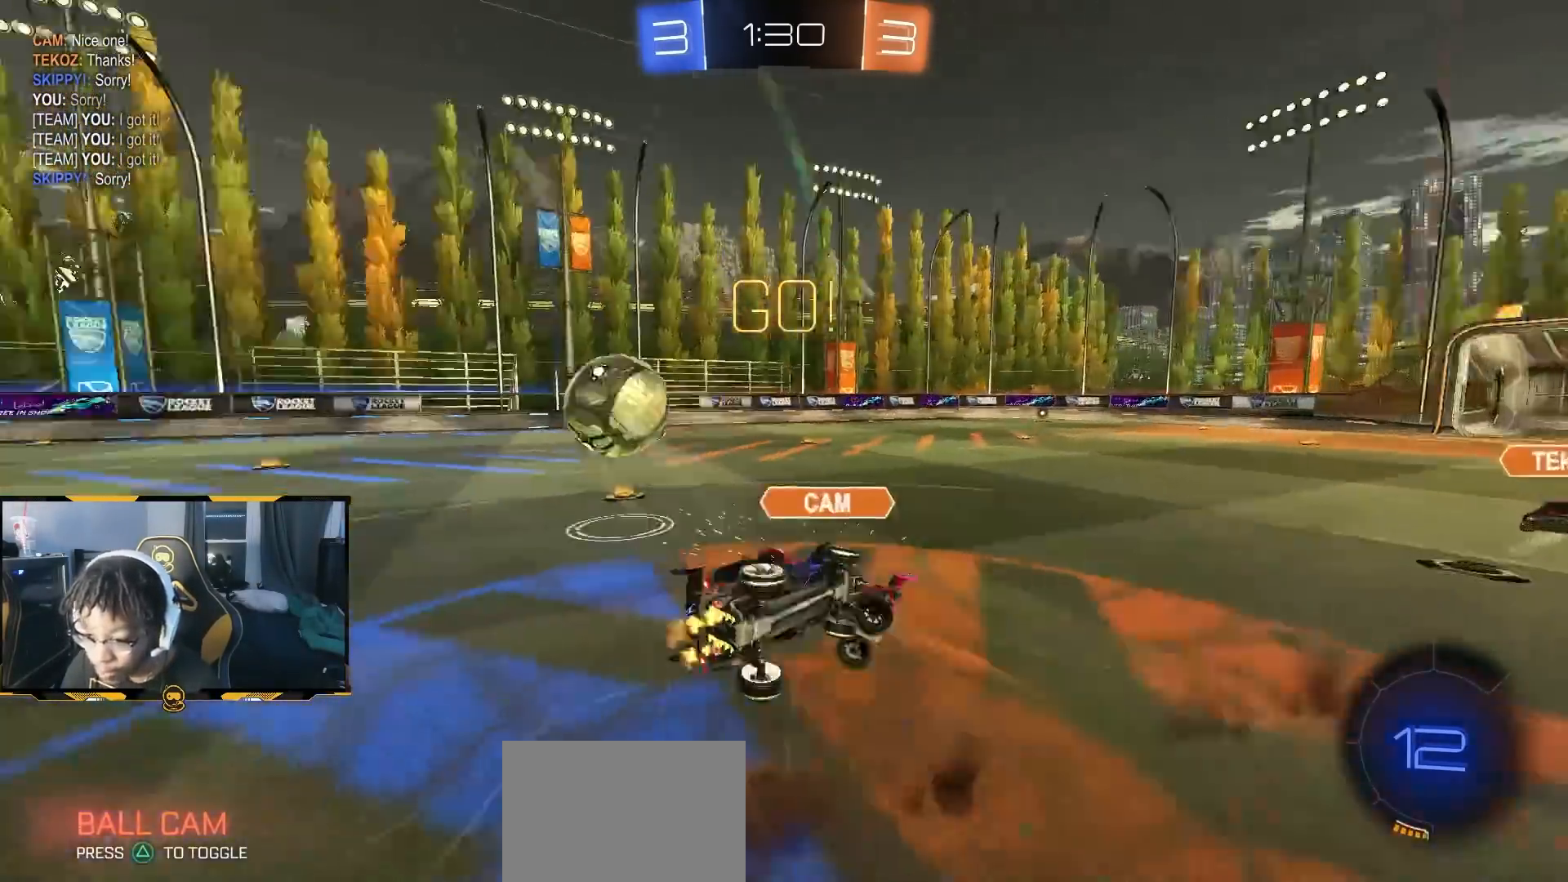
{"dt_ms": 500, "buttons": ["R2"], "left_stick": "up-left", "right_stick": "center", "button_events": [[250, "CROSS", "up"], [417, "L1", "up"]]}
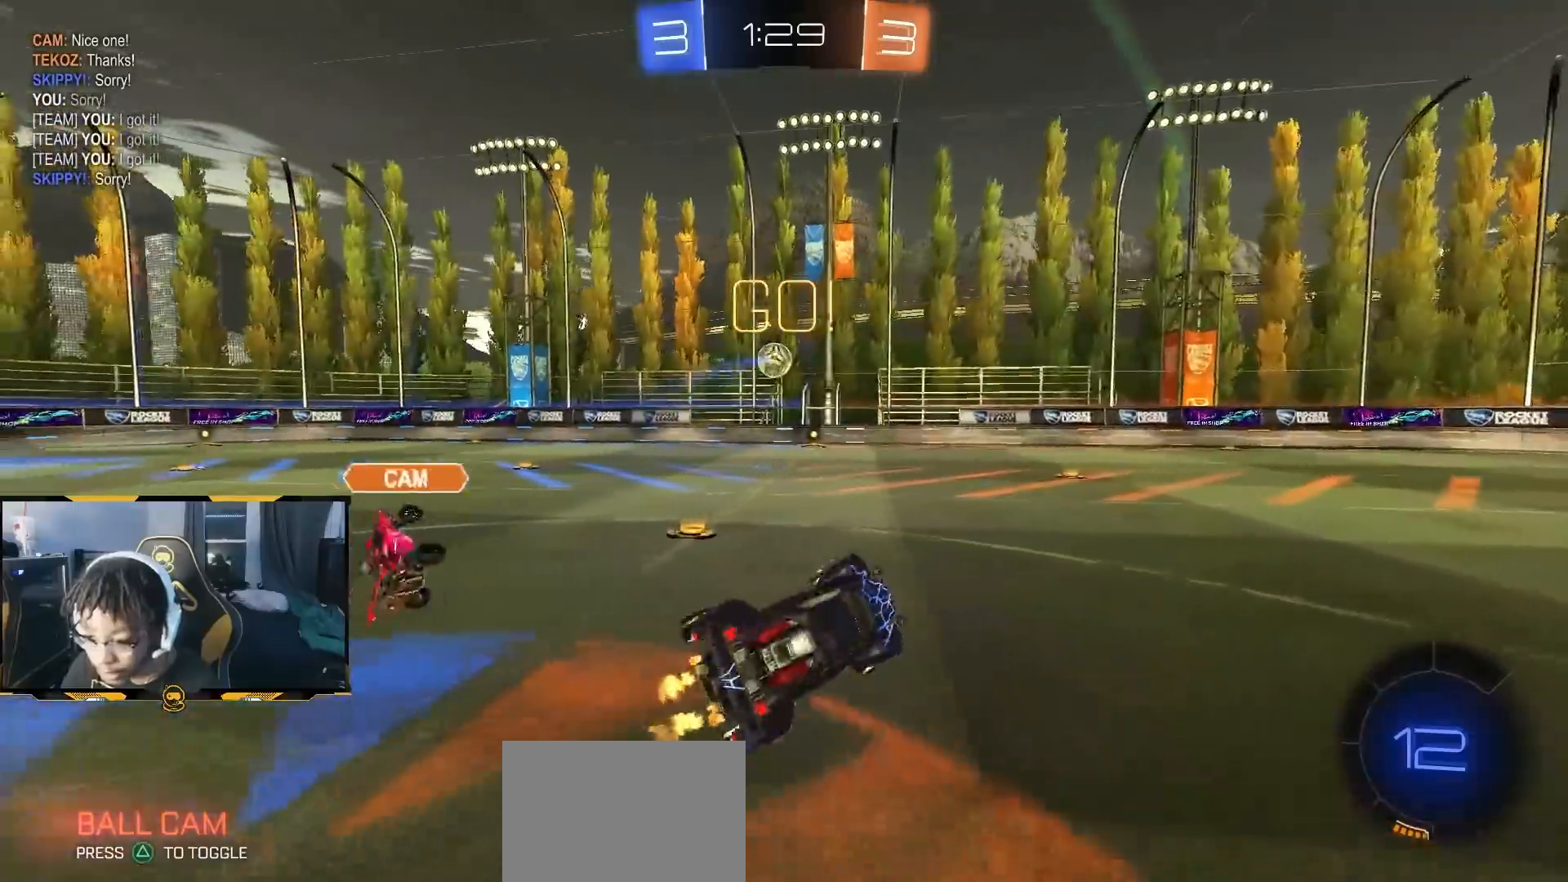
{"dt_ms": 500, "buttons": ["R2"], "left_stick": "right", "right_stick": "center", "button_events": []}
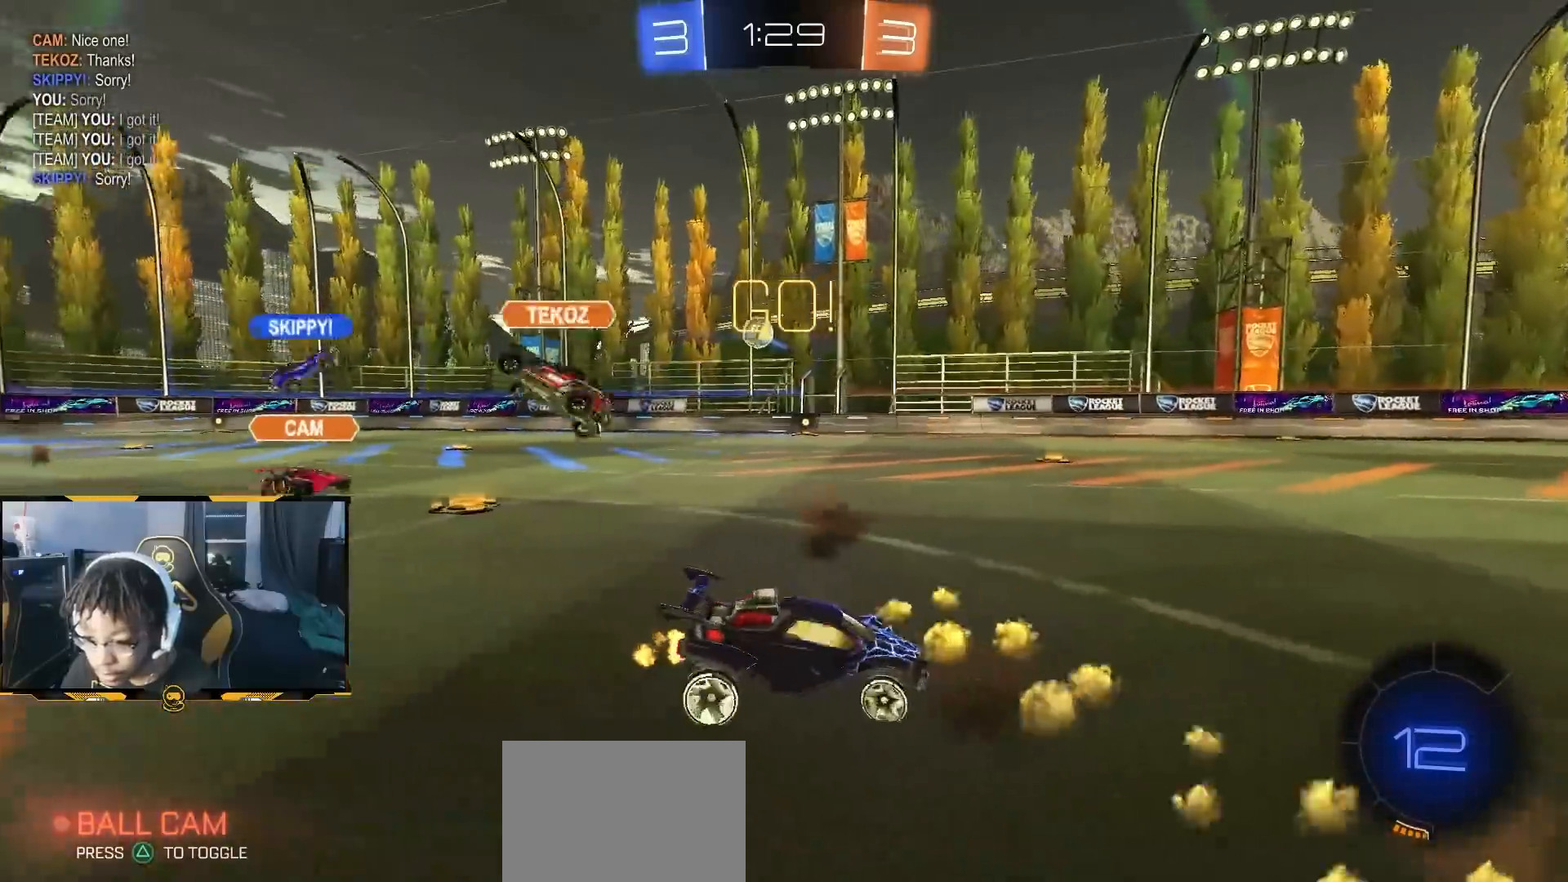
{"dt_ms": 1000, "buttons": ["R2"], "left_stick": "center", "right_stick": "center", "button_events": []}
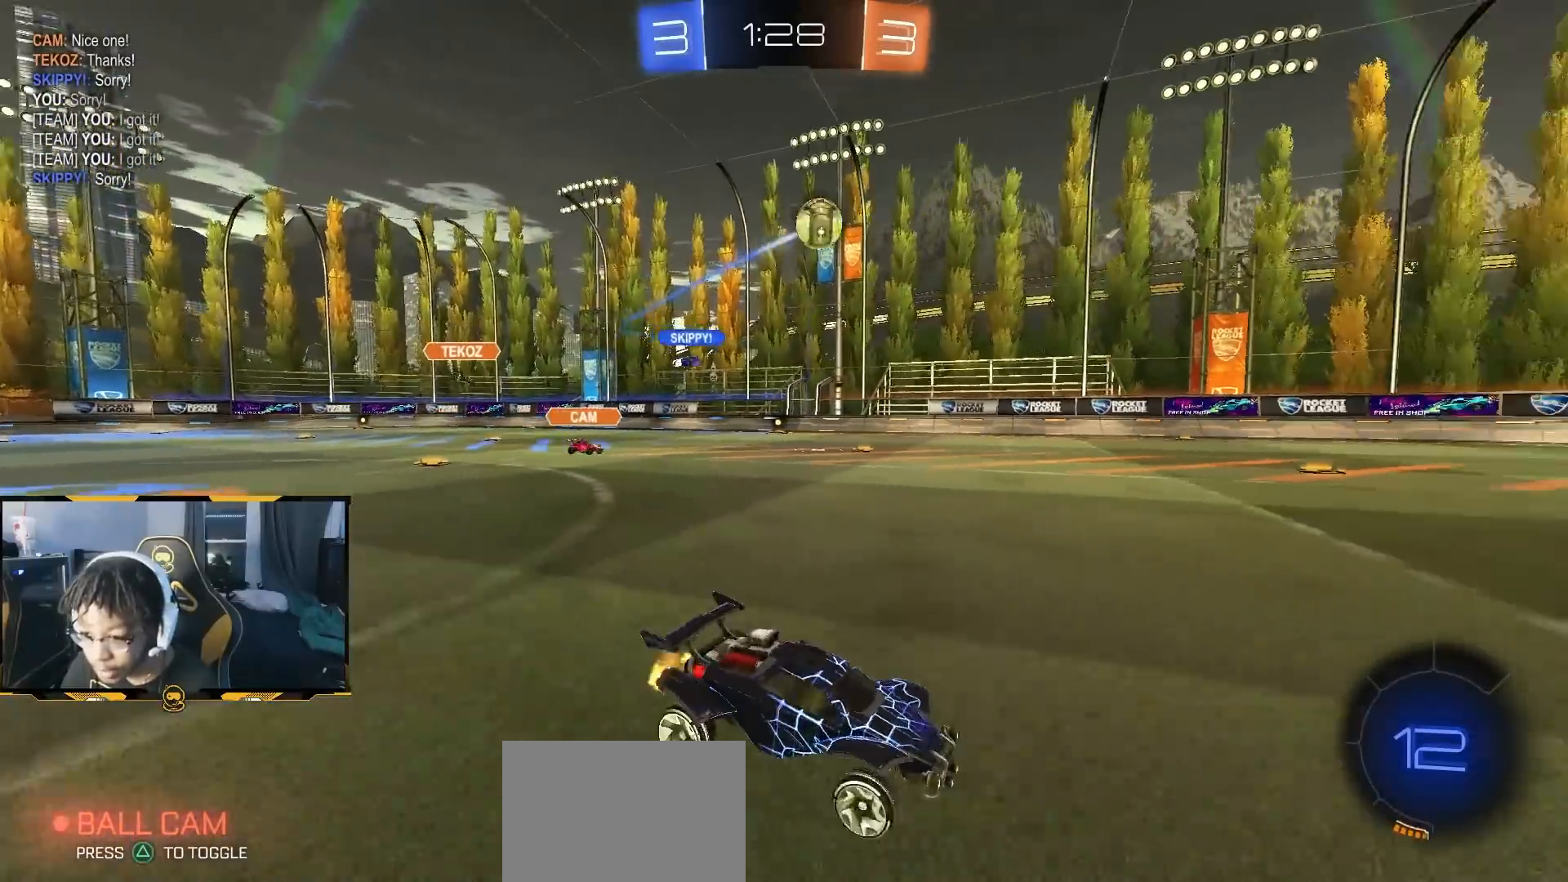
{"dt_ms": 500, "buttons": ["R2"], "left_stick": "left", "right_stick": "center", "button_events": []}
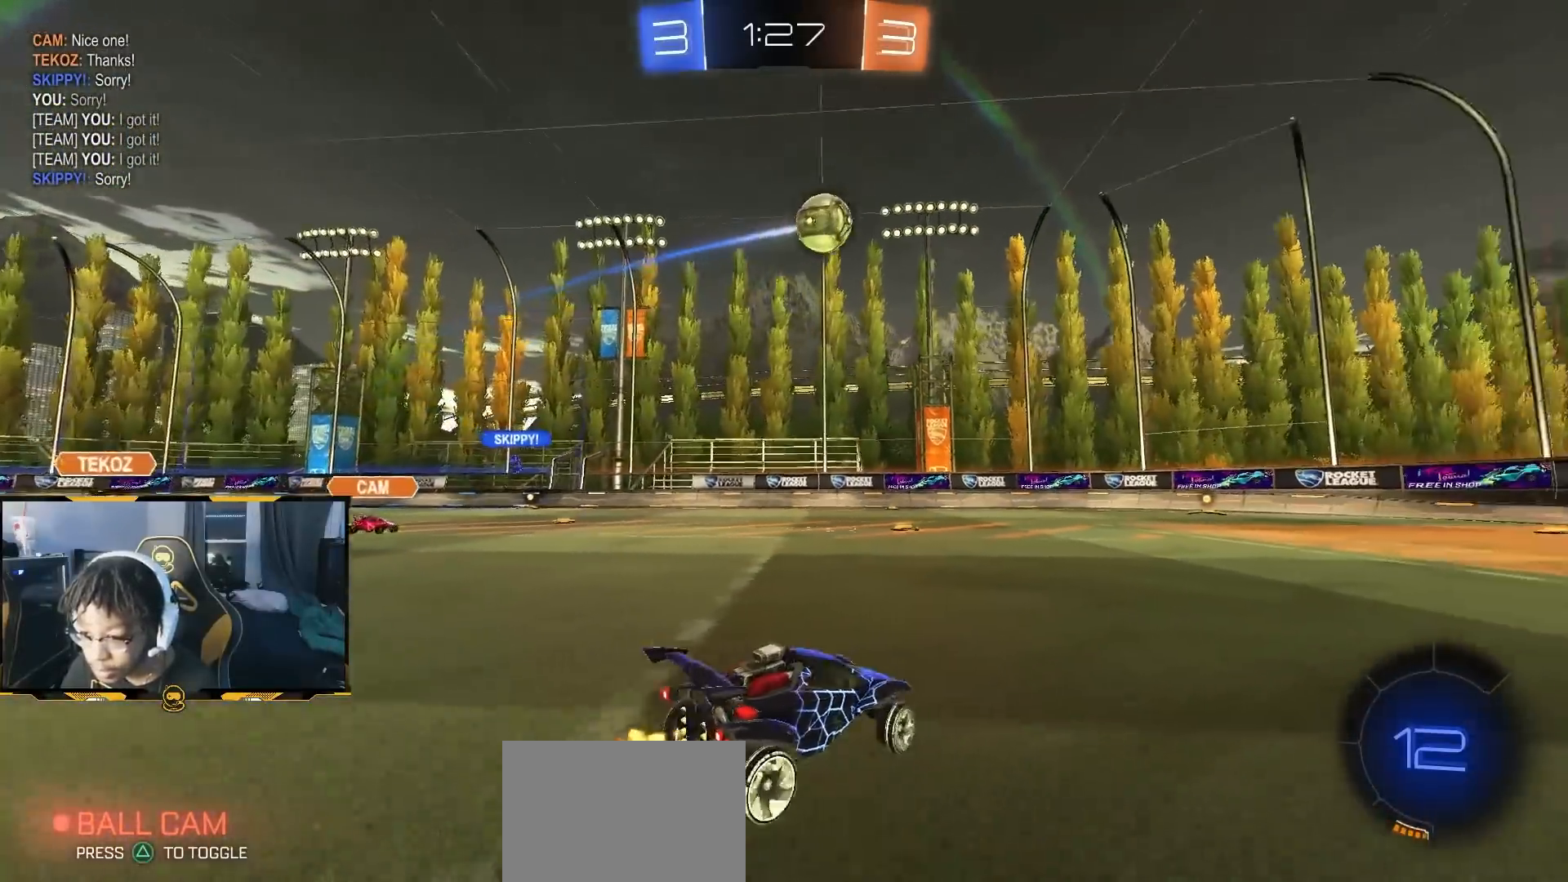
{"dt_ms": 500, "buttons": ["R2"], "left_stick": "right", "right_stick": "center", "button_events": []}
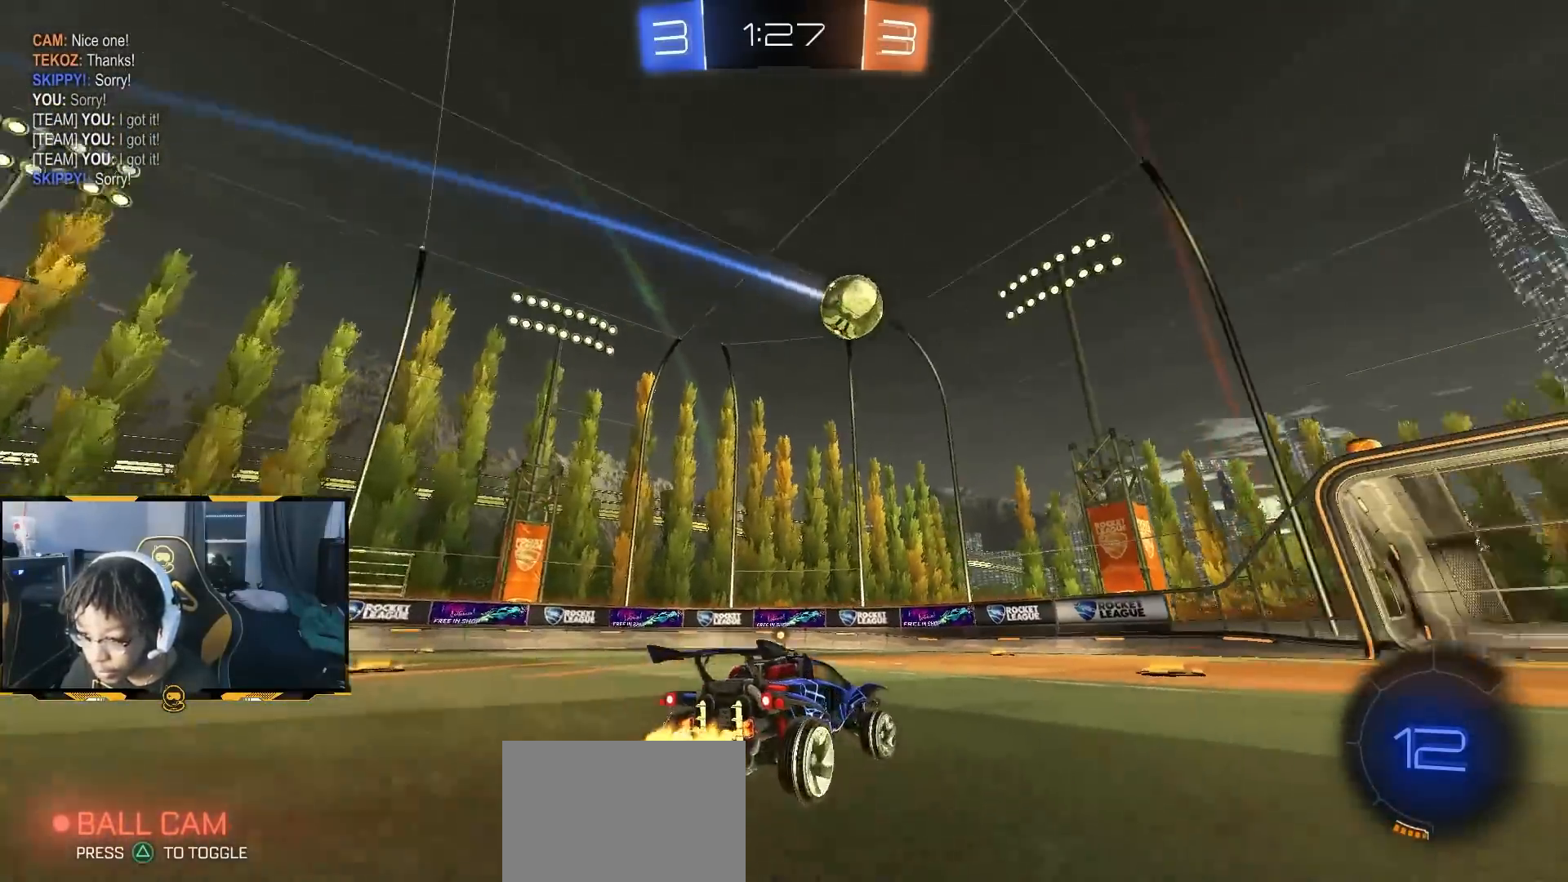
{"dt_ms": 500, "buttons": ["CROSS", "R2"], "left_stick": "down-left", "right_stick": "center", "button_events": [[450, "CROSS", "down"]]}
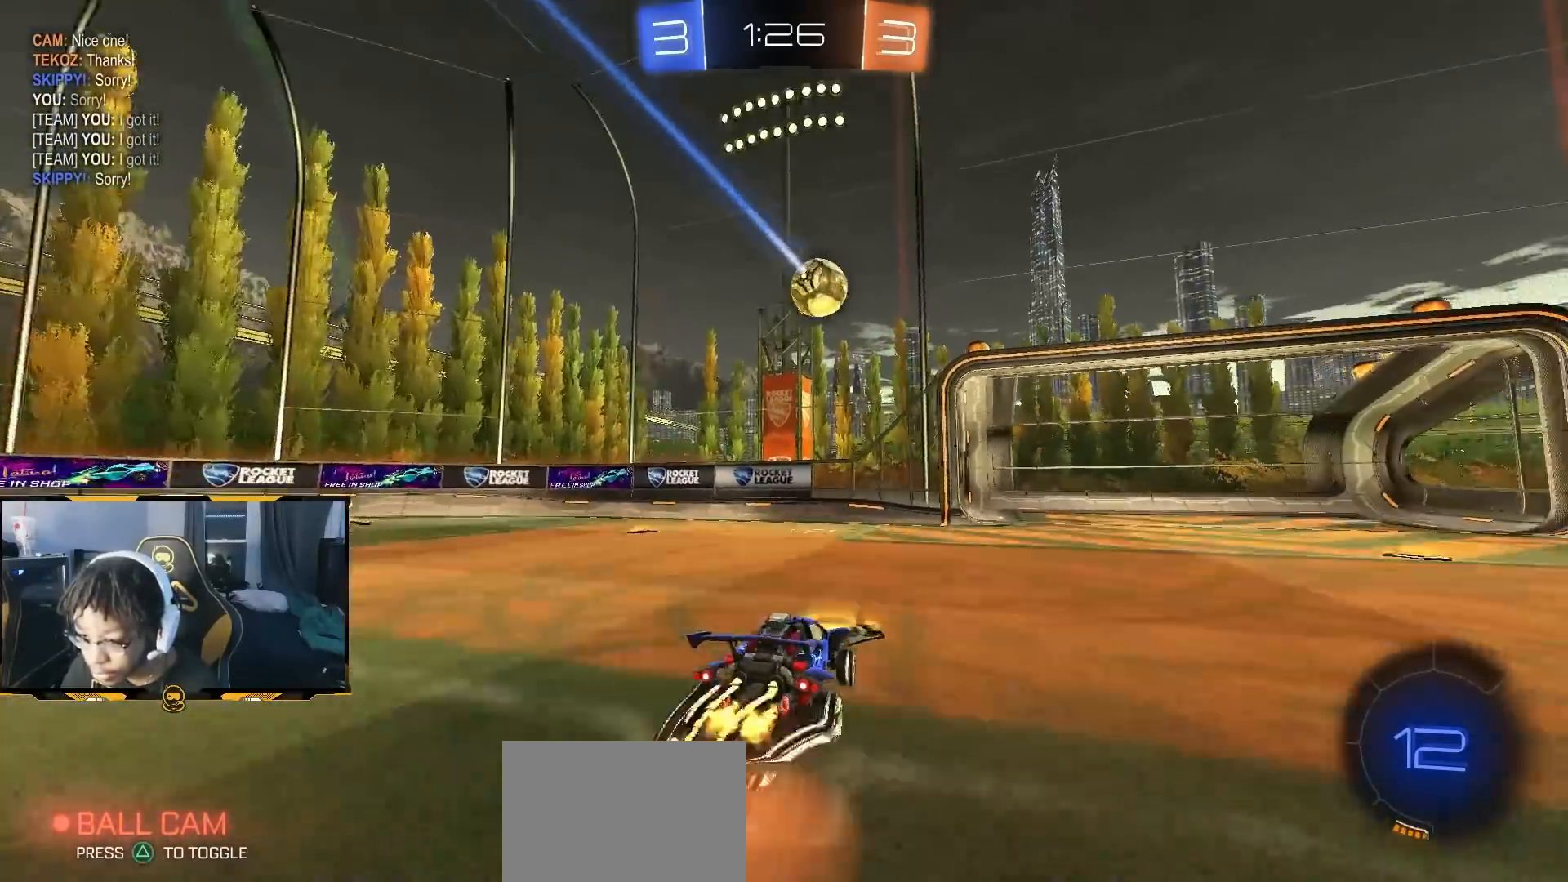
{"dt_ms": 500, "buttons": ["R1", "R2"], "left_stick": "up-right", "right_stick": "center", "button_events": [[133, "CROSS", "up"], [183, "R1", "down"]]}
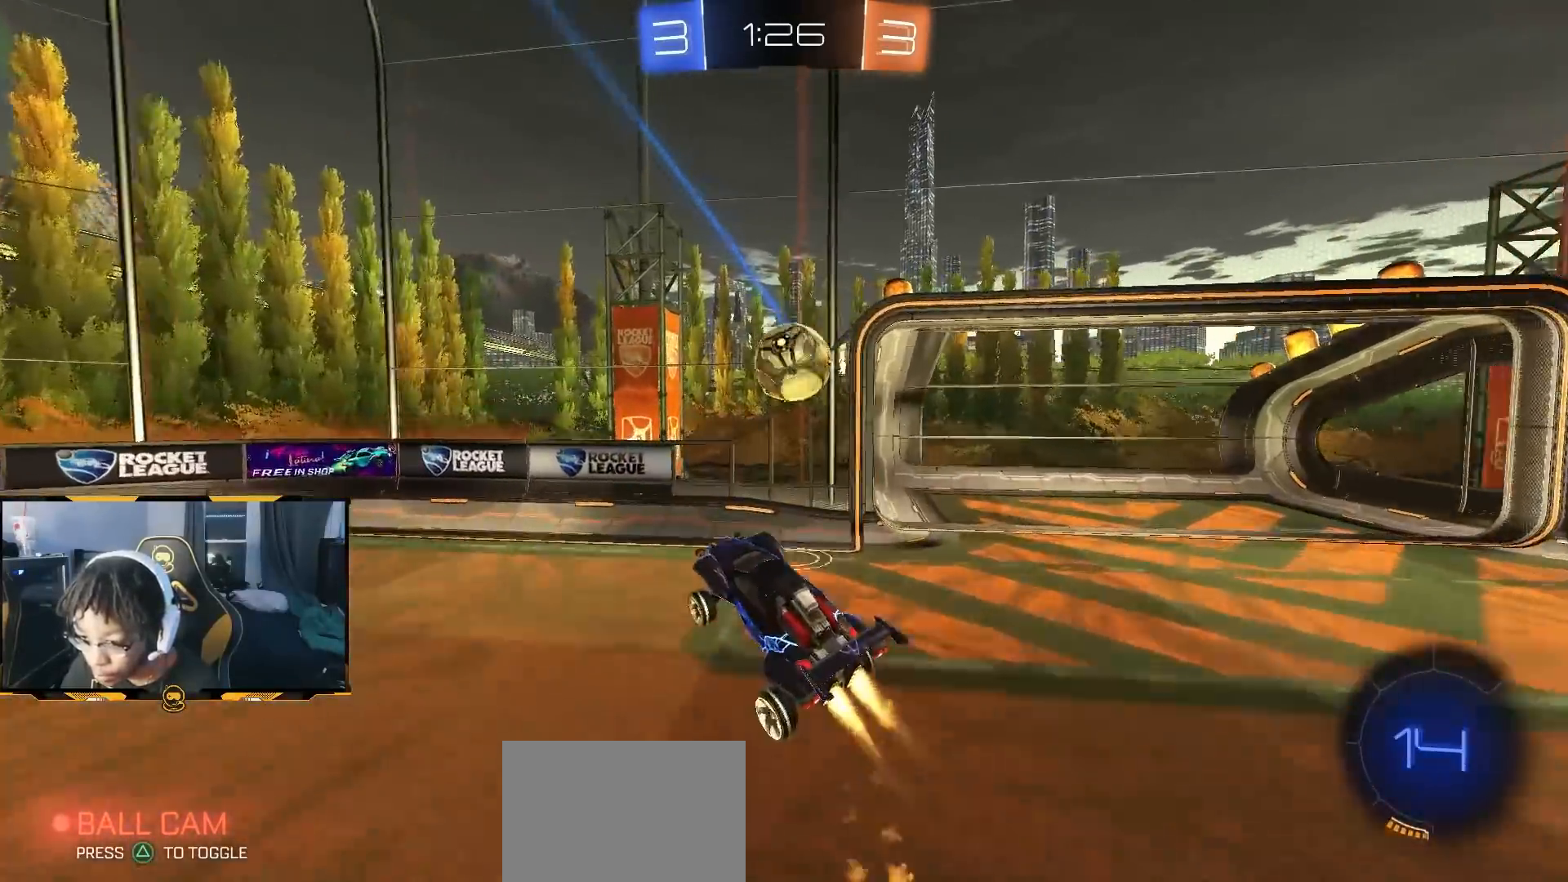
{"dt_ms": 500, "buttons": ["CROSS", "L1", "R1", "R2"], "left_stick": "right", "right_stick": "center", "button_events": [[117, "L1", "down"], [250, "CROSS", "down"]]}
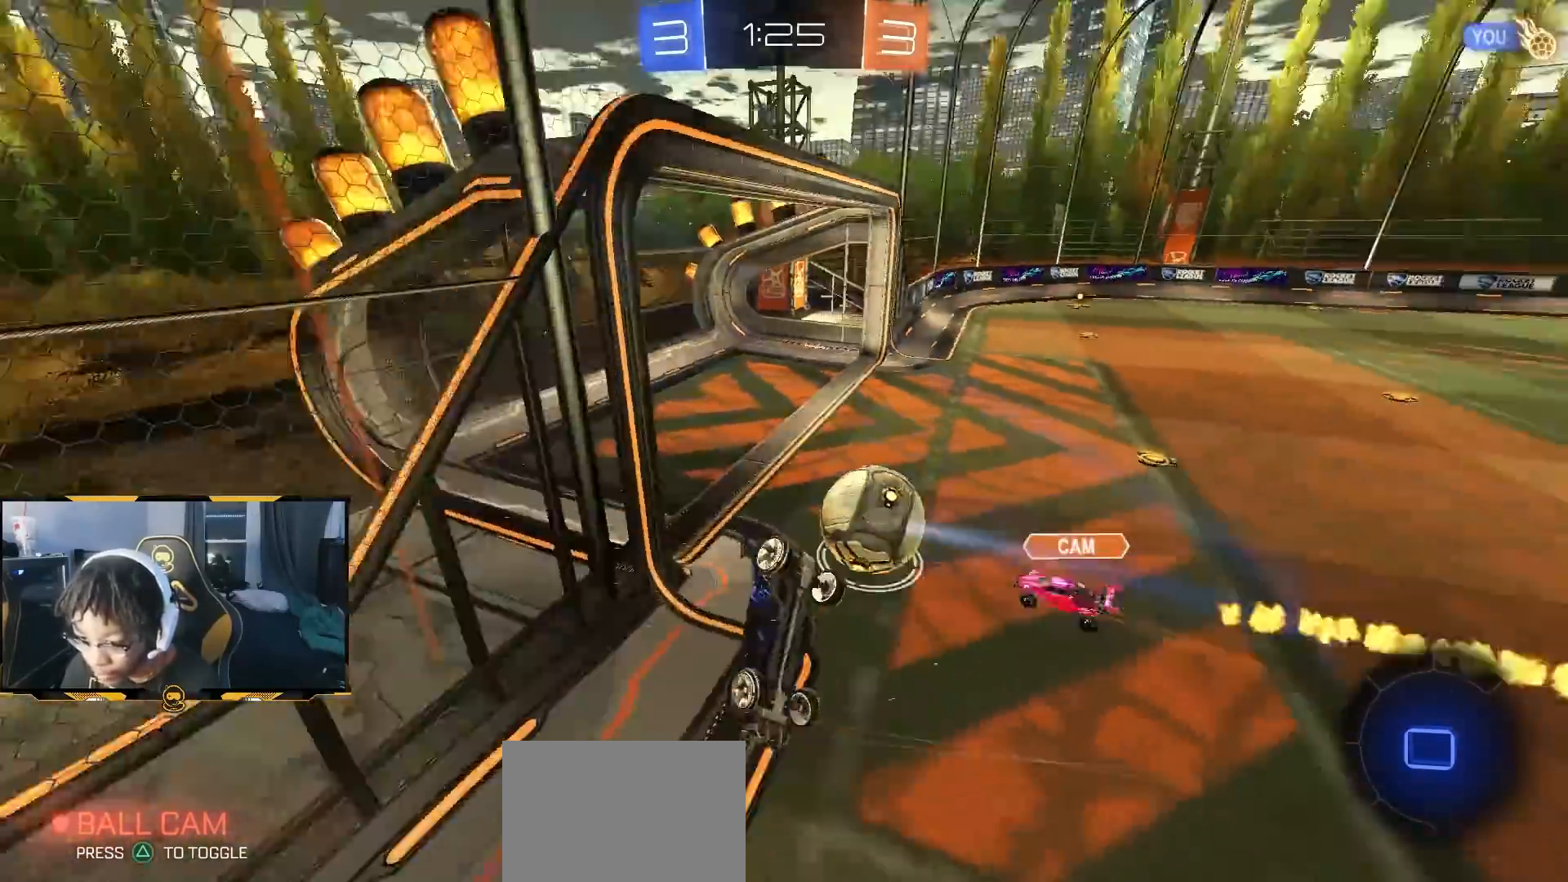
{"dt_ms": 500, "buttons": ["R2"], "left_stick": "center", "right_stick": "center", "button_events": [[133, "CROSS", "up"], [183, "L1", "up"], [267, "R1", "up"]]}
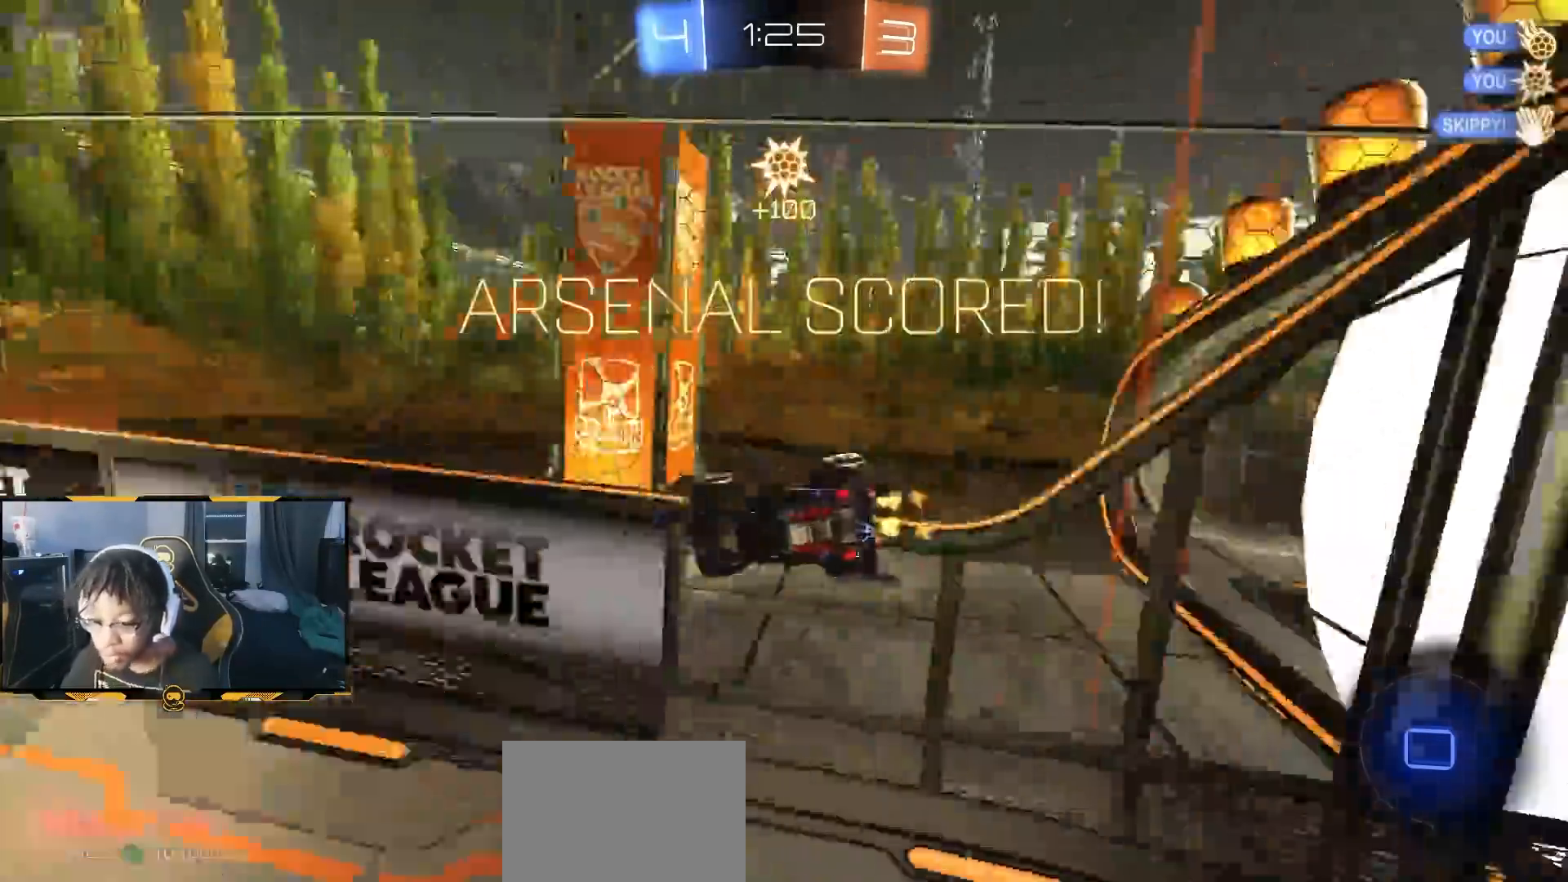
{"dt_ms": 500, "buttons": [], "left_stick": "center", "right_stick": "center", "button_events": [[100, "R2", "up"]]}
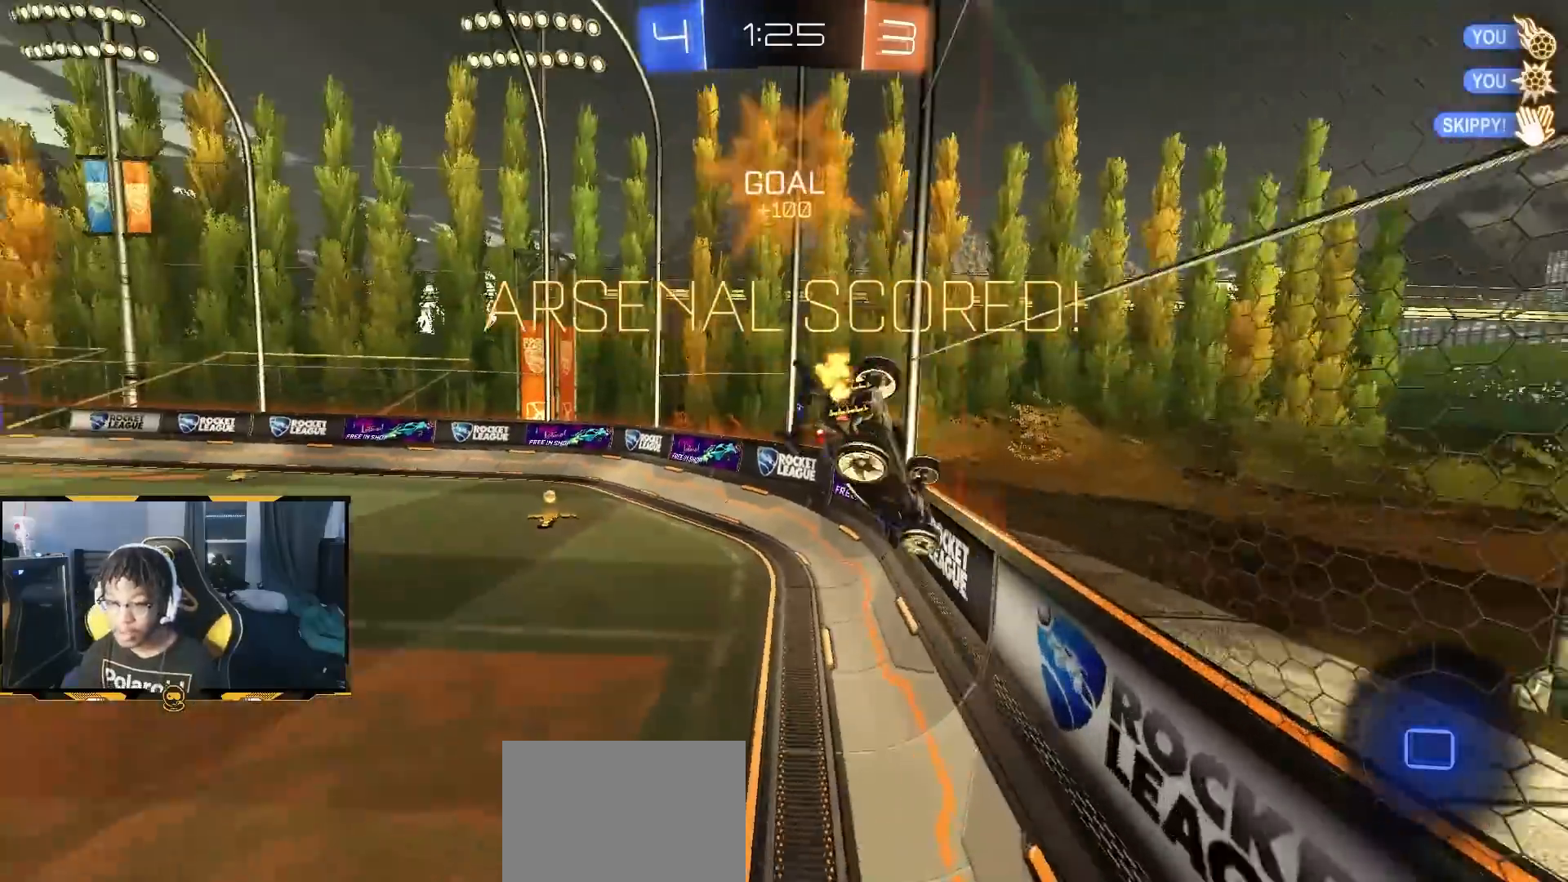
{"dt_ms": 500, "buttons": ["R2"], "left_stick": "down-right", "right_stick": "down-left", "button_events": [[83, "R2", "down"]]}
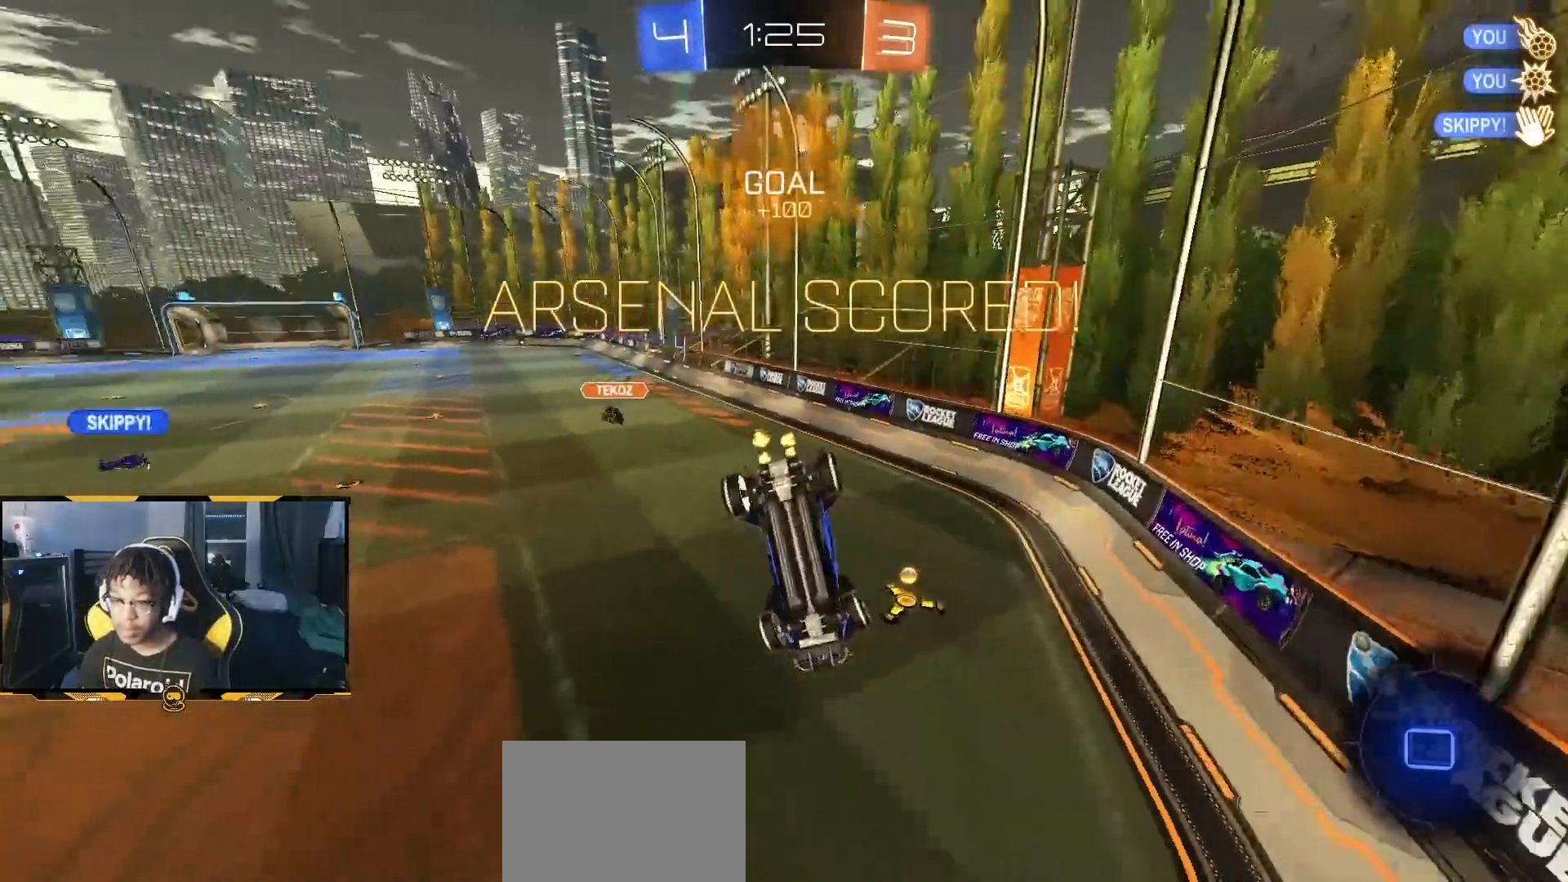
{"dt_ms": 500, "buttons": ["R2"], "left_stick": "center", "right_stick": "down-left", "button_events": [[183, "L1", "down"], [400, "L1", "up"]]}
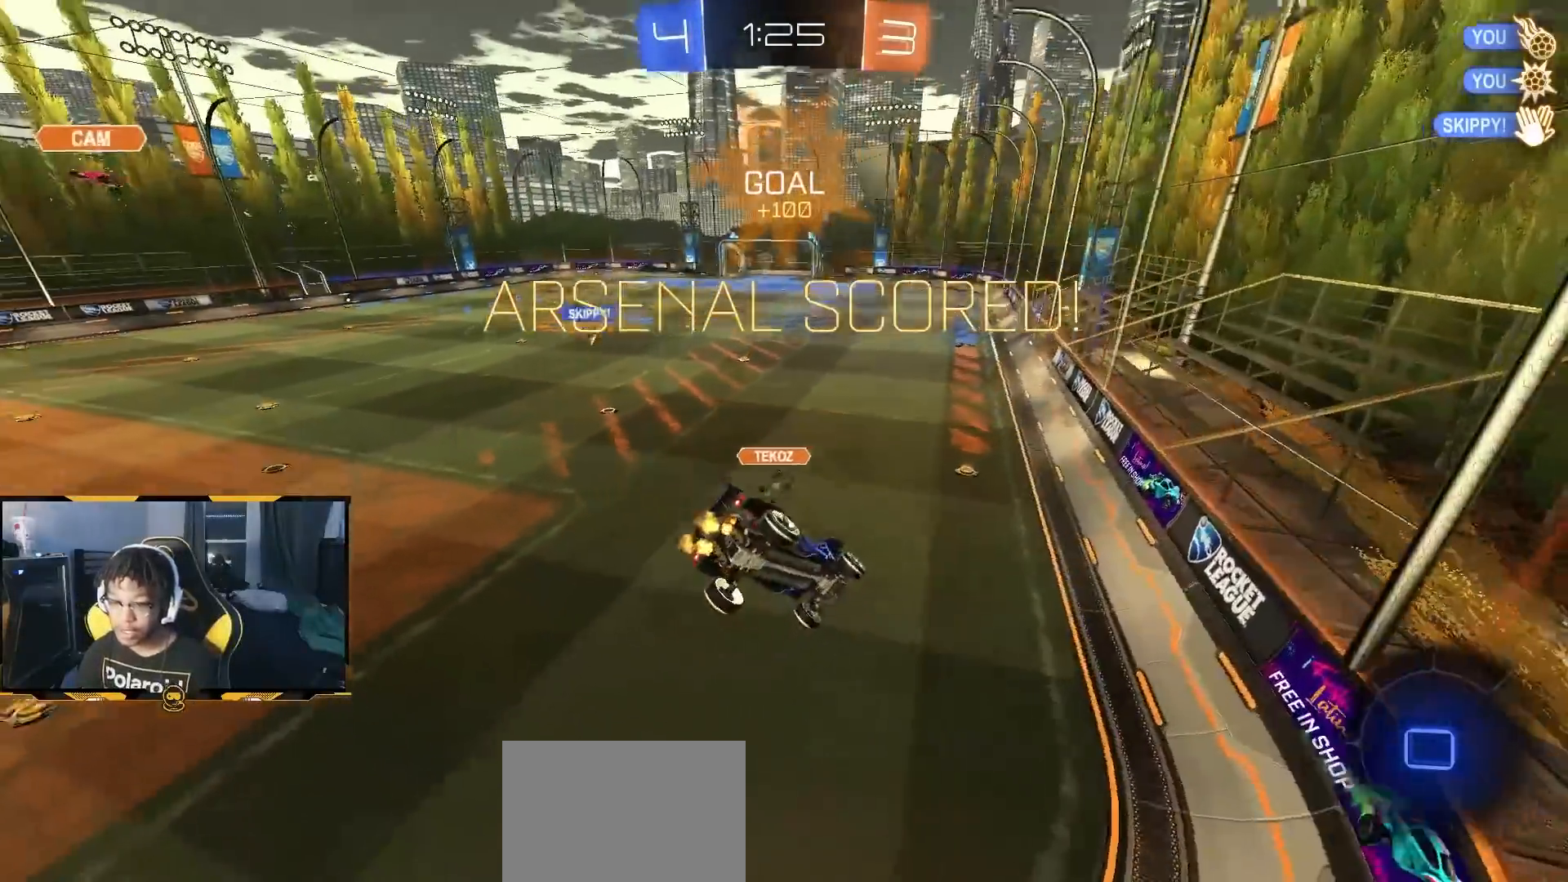
{"dt_ms": 500, "buttons": ["R2"], "left_stick": "center", "right_stick": "down-left", "button_events": []}
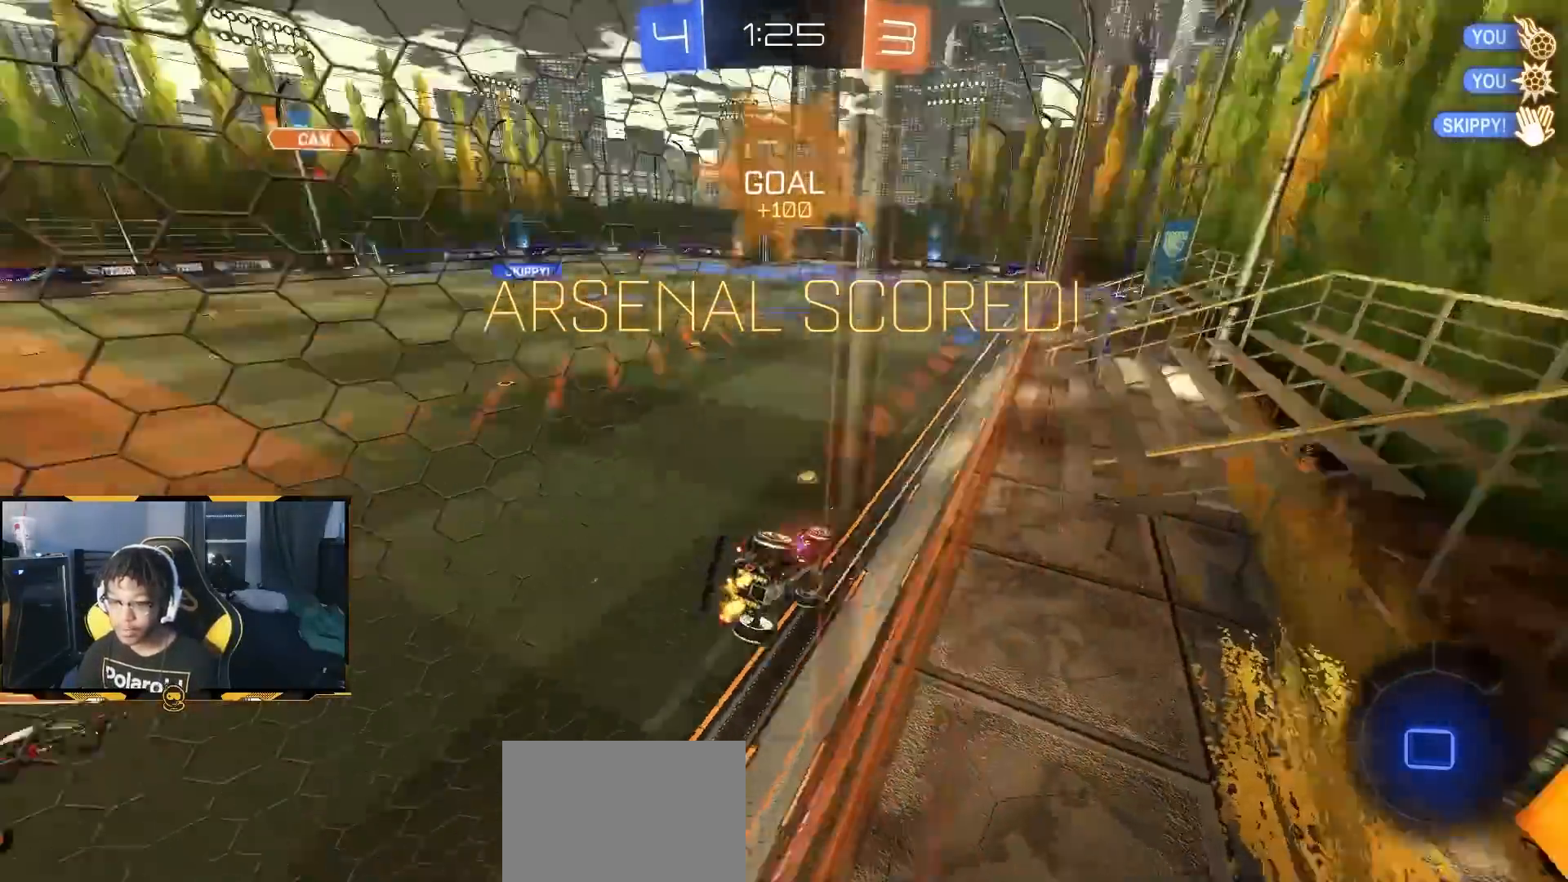
{"dt_ms": 500, "buttons": ["CIRCLE", "R2"], "left_stick": "center", "right_stick": "center", "button_events": [[83, "CIRCLE", "down"]]}
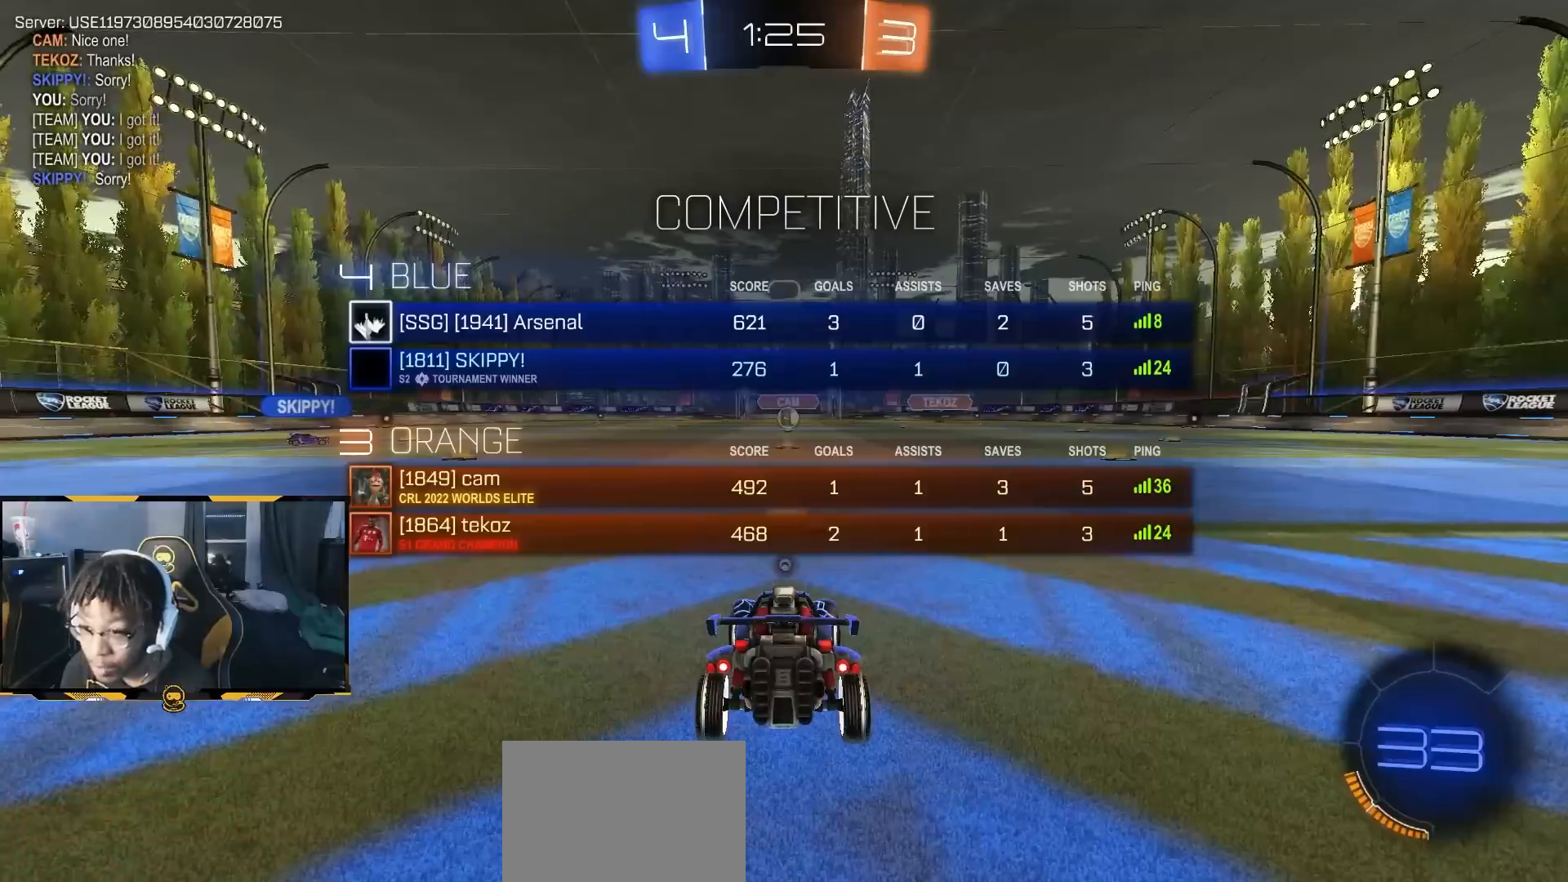
{"dt_ms": 500, "buttons": ["R2"], "left_stick": "right", "right_stick": "center", "button_events": [[500, "CIRCLE", "up"]]}
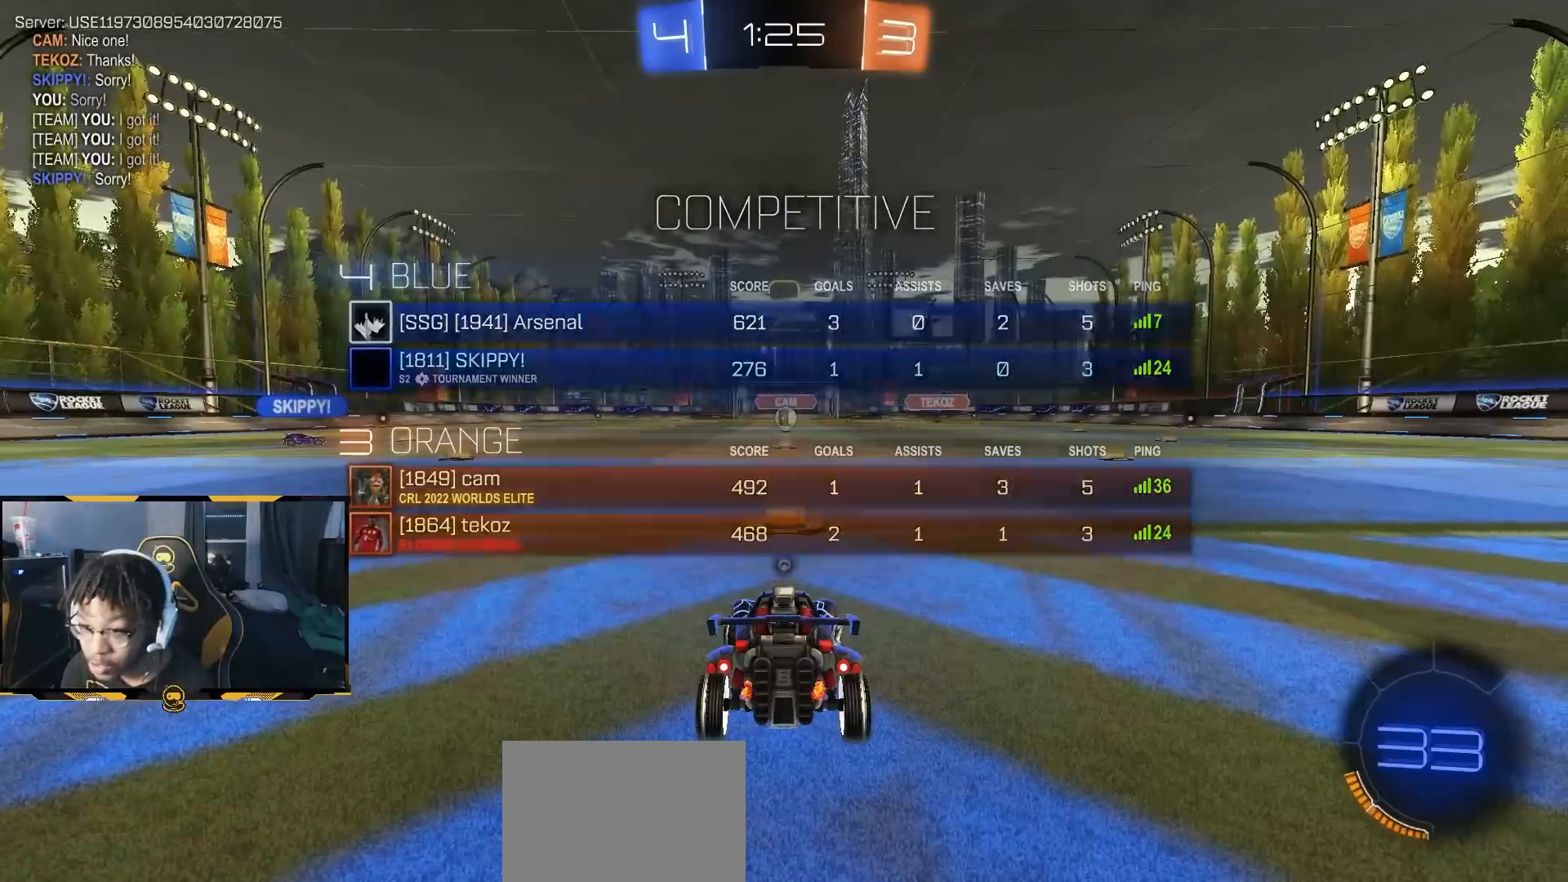
{"dt_ms": 500, "buttons": ["R2"], "left_stick": "center", "right_stick": "center", "button_events": [[17, "R2", "up"], [283, "R2", "down"]]}
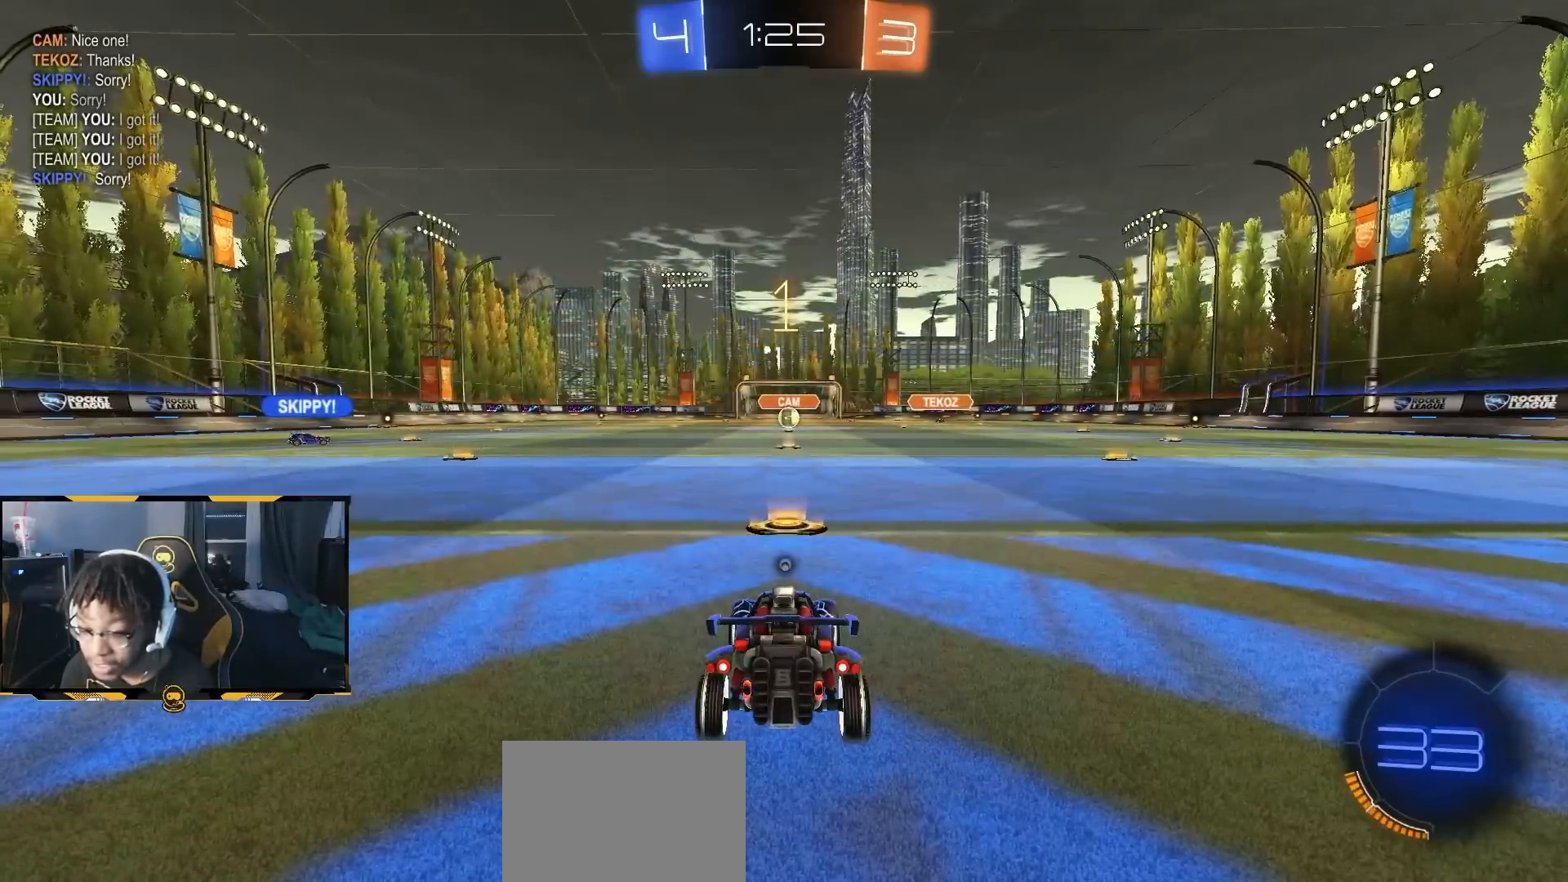
{"dt_ms": 500, "buttons": ["R2"], "left_stick": "center", "right_stick": "center", "button_events": []}
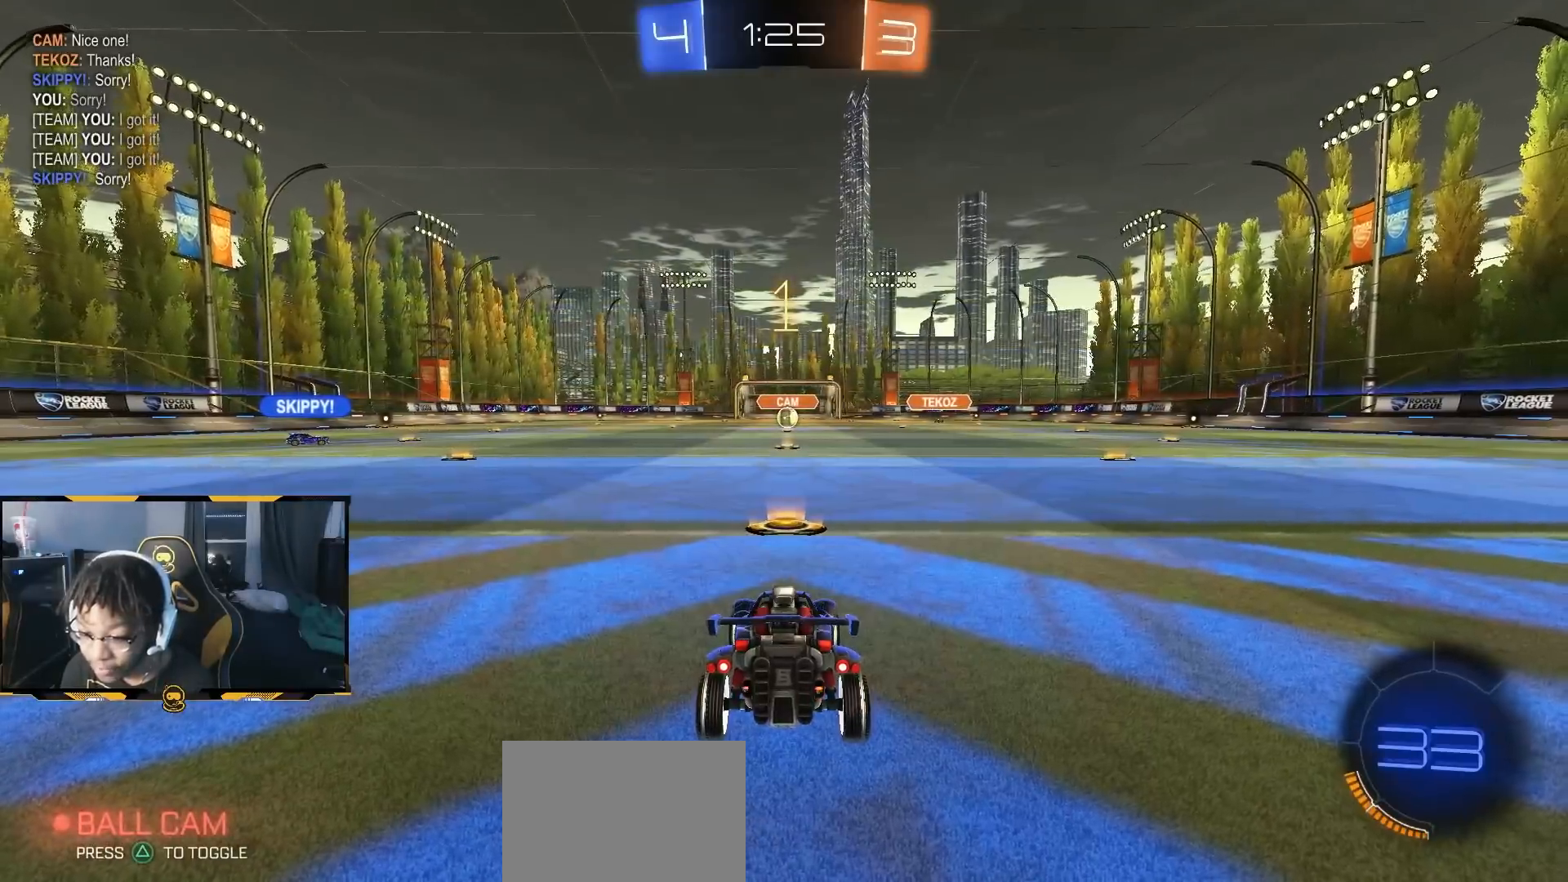
{"dt_ms": 500, "buttons": ["CROSS", "R1", "R2"], "left_stick": "up", "right_stick": "center", "button_events": [[100, "R1", "down"], [483, "CROSS", "down"]]}
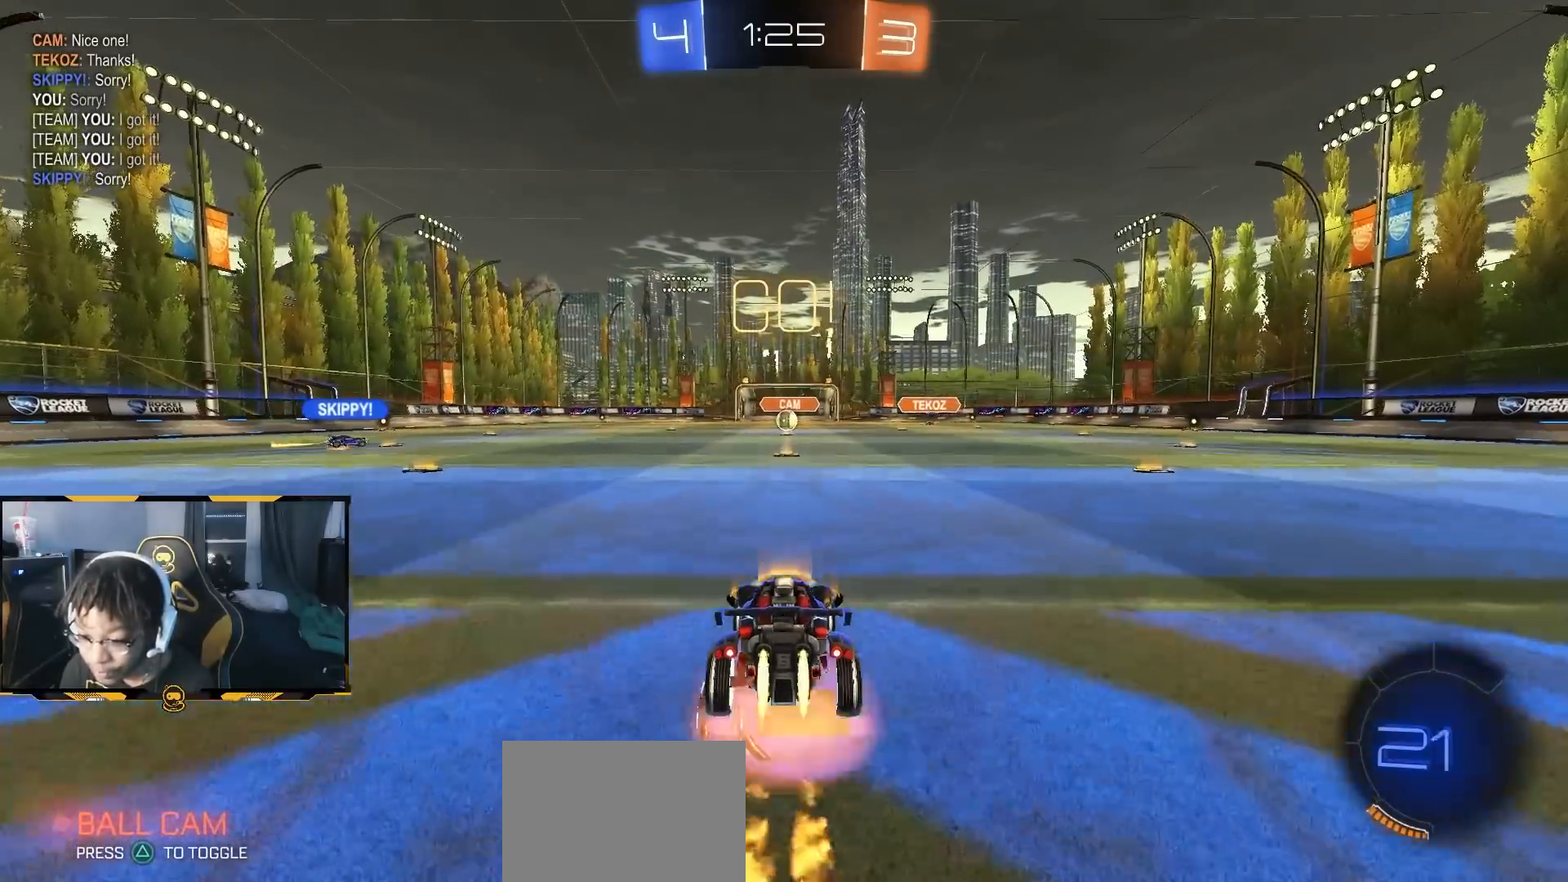
{"dt_ms": 500, "buttons": ["R2"], "left_stick": "center", "right_stick": "center", "button_events": [[50, "CROSS", "up"], [100, "CROSS", "down"], [217, "CROSS", "up"], [250, "R1", "up"]]}
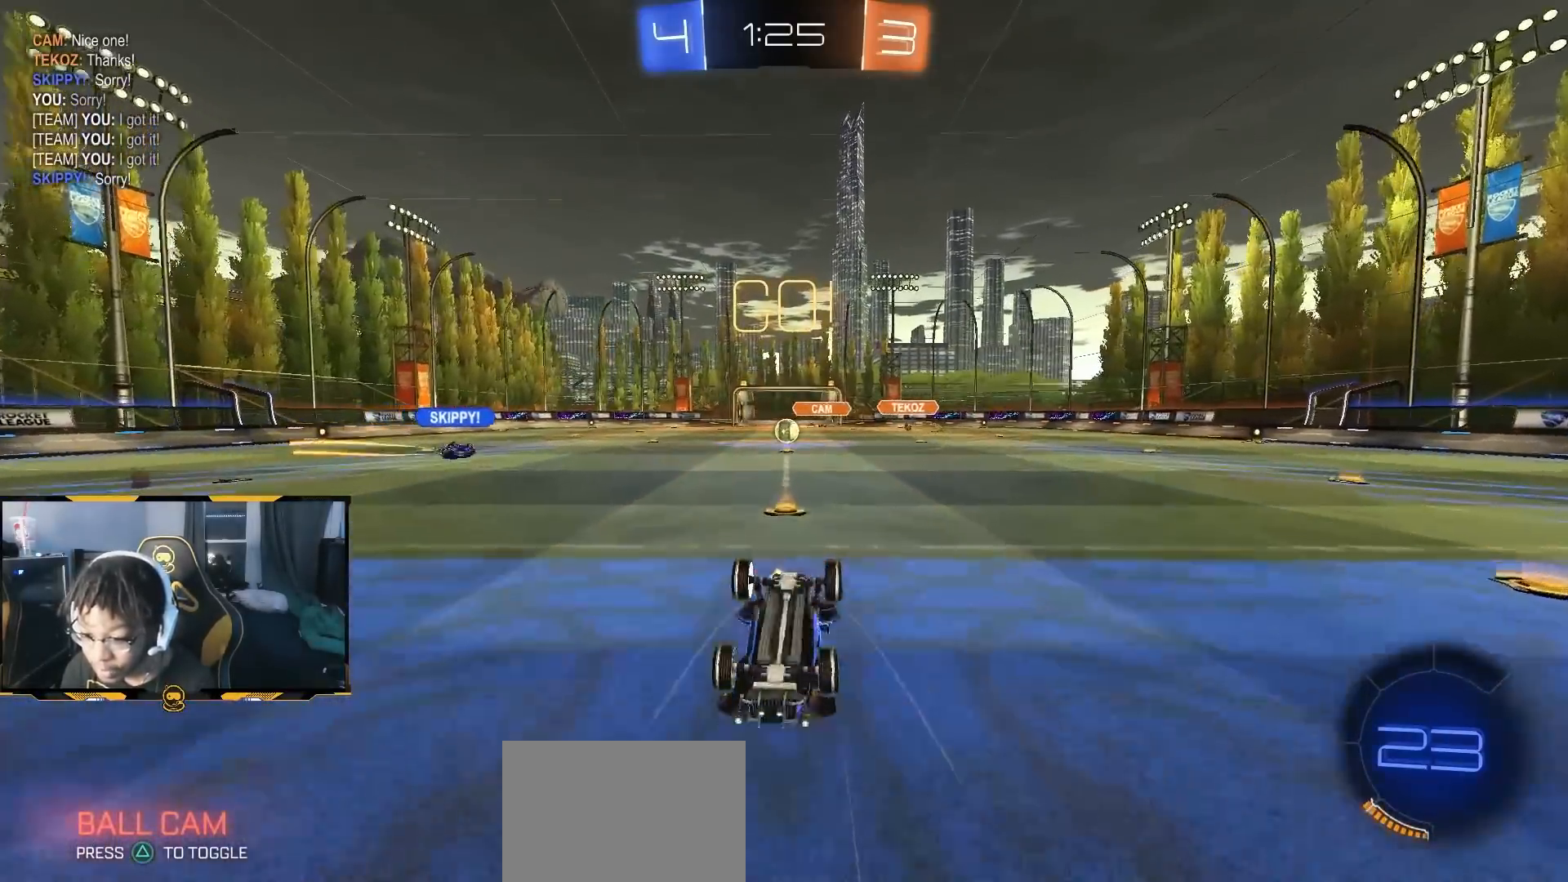
{"dt_ms": 500, "buttons": ["R2"], "left_stick": "center", "right_stick": "center", "button_events": []}
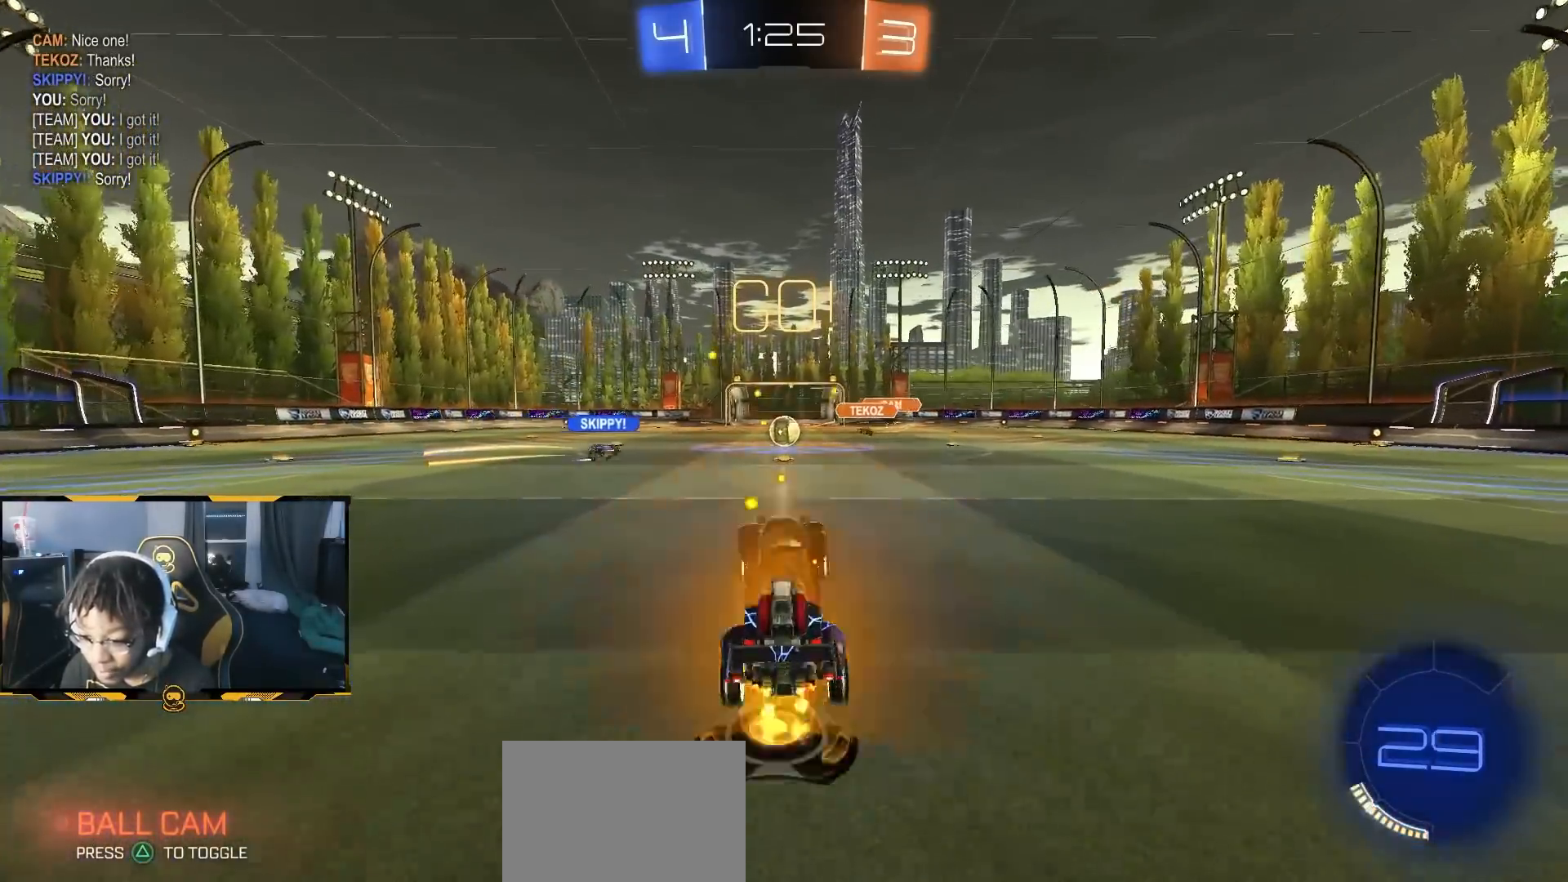
{"dt_ms": 500, "buttons": ["R2"], "left_stick": "center", "right_stick": "center", "button_events": []}
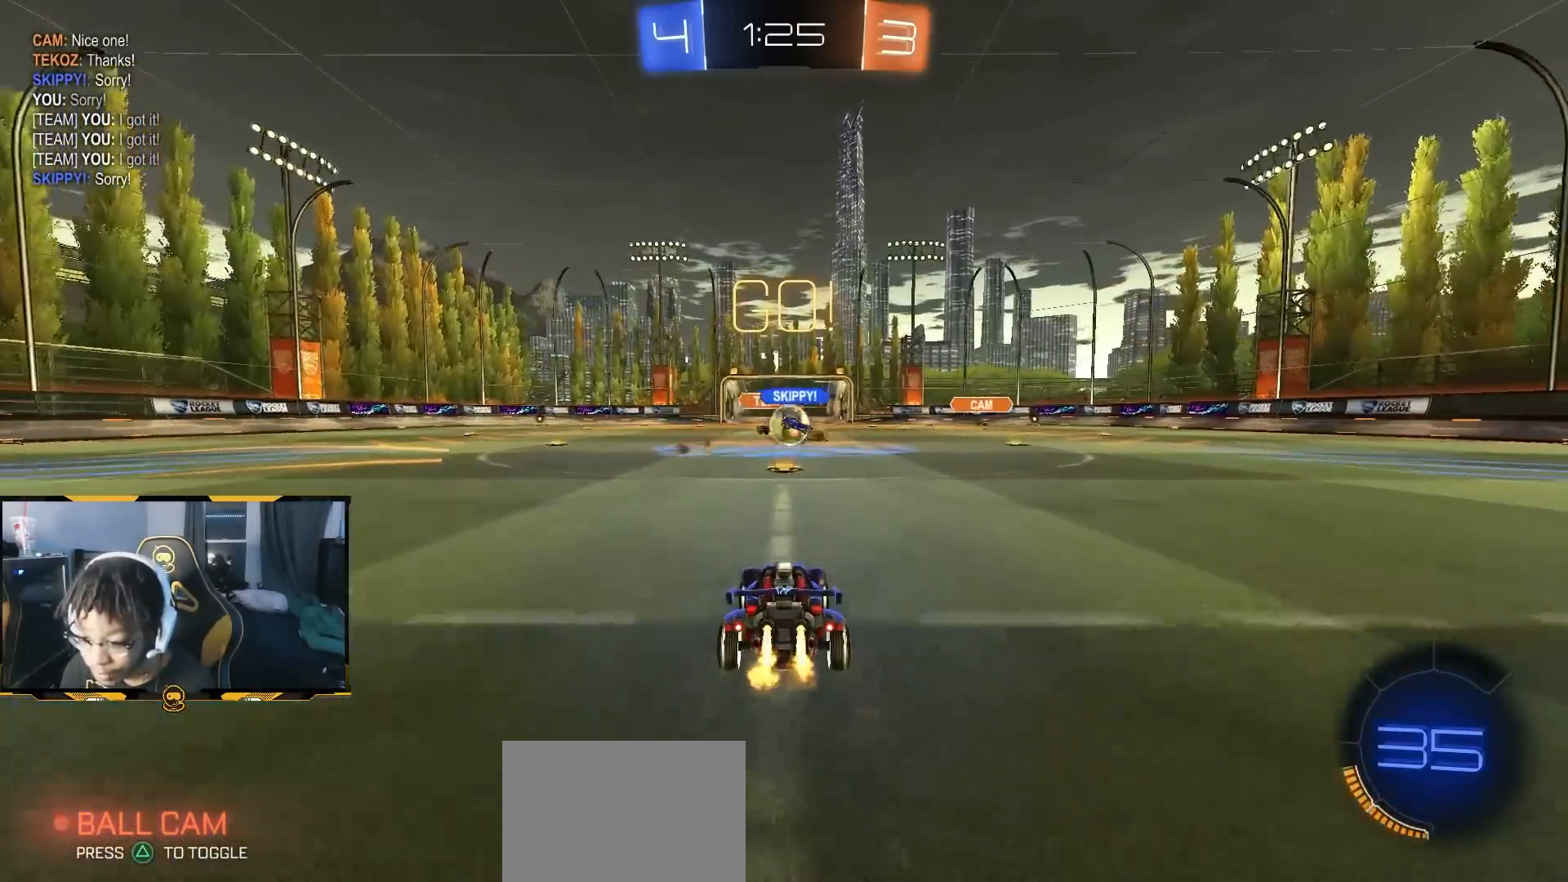
{"dt_ms": 500, "buttons": ["R1", "R2"], "left_stick": "right", "right_stick": "center", "button_events": [[17, "R1", "down"], [267, "L1", "down"], [367, "L1", "up"]]}
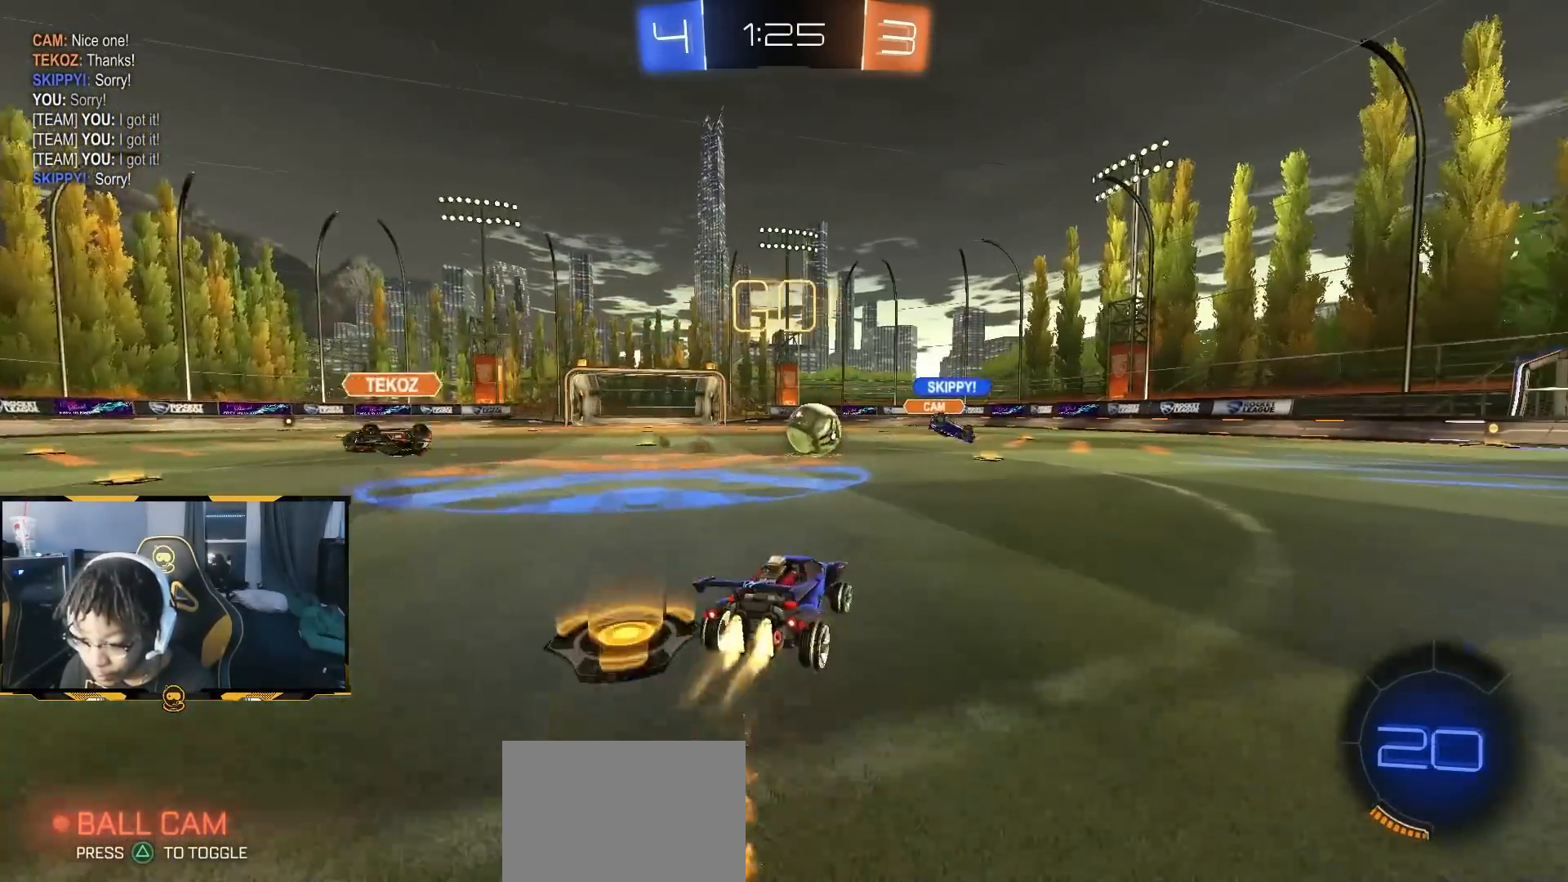
{"dt_ms": 500, "buttons": [], "left_stick": "center", "right_stick": "center", "button_events": [[267, "R1", "up"], [417, "R2", "up"]]}
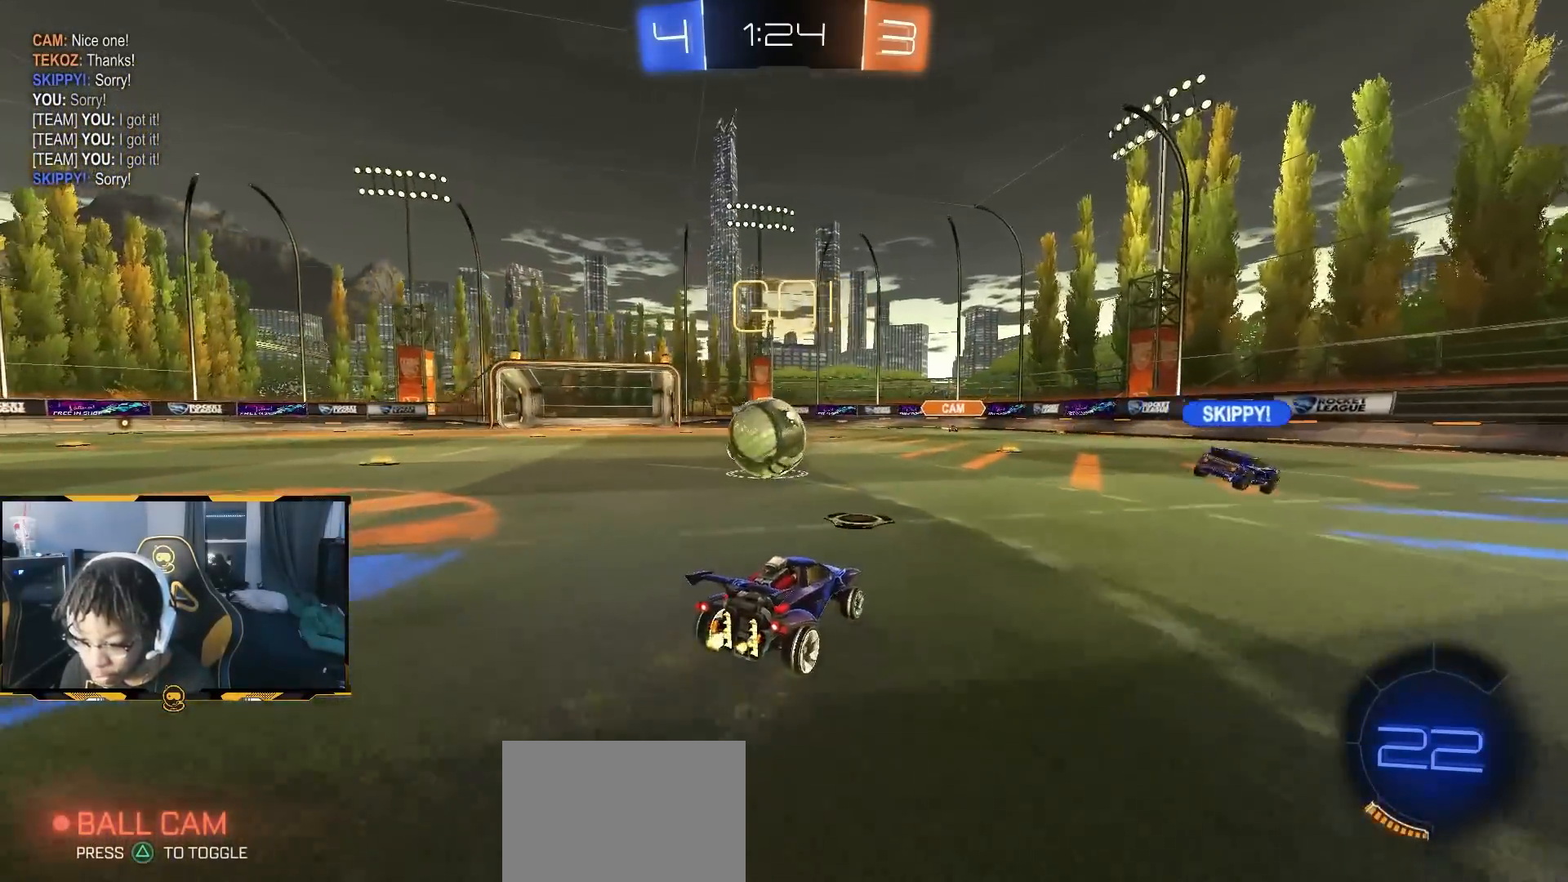
{"dt_ms": 500, "buttons": ["R2"], "left_stick": "center", "right_stick": "center", "button_events": [[467, "R2", "down"]]}
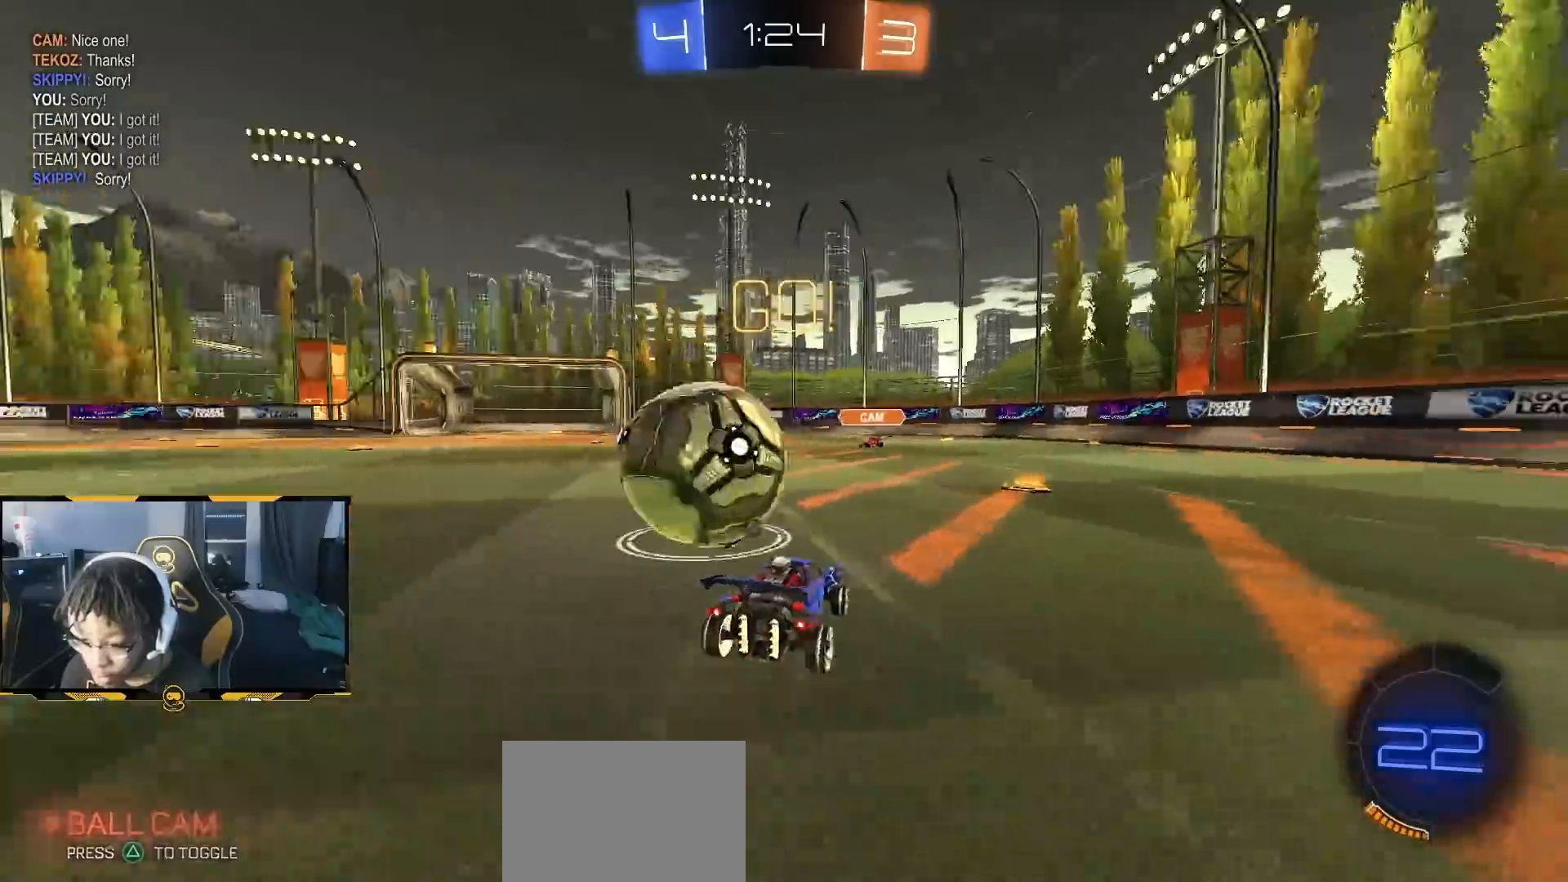
{"dt_ms": 500, "buttons": ["CROSS", "R1", "R2"], "left_stick": "down", "right_stick": "center", "button_events": [[33, "R1", "down"], [217, "R1", "up"], [417, "R1", "down"], [433, "CROSS", "down"]]}
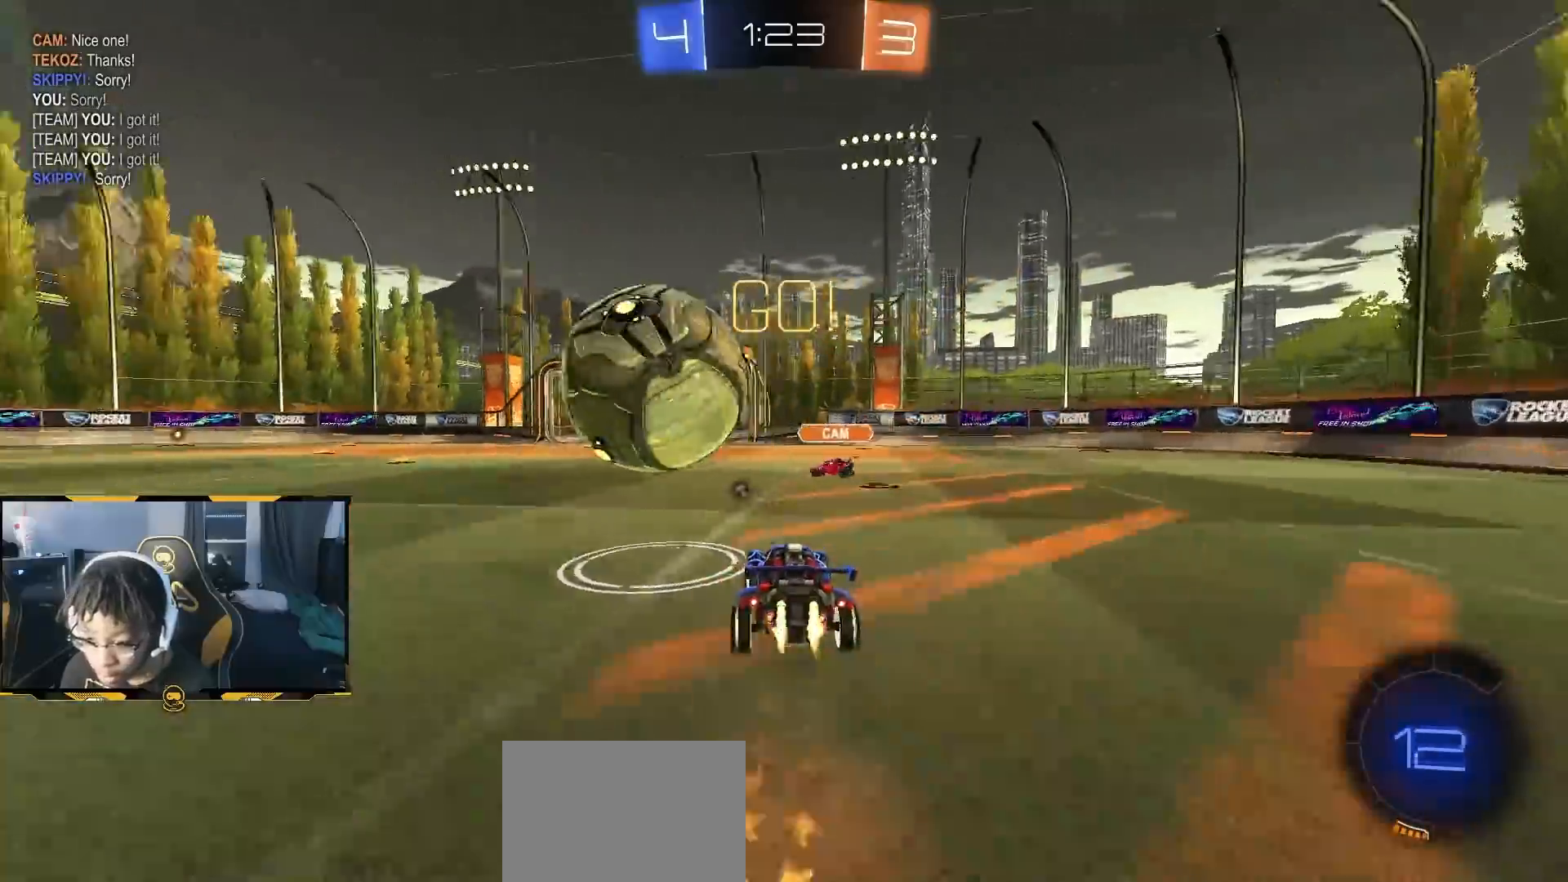
{"dt_ms": 500, "buttons": ["R2"], "left_stick": "down-left", "right_stick": "center"}
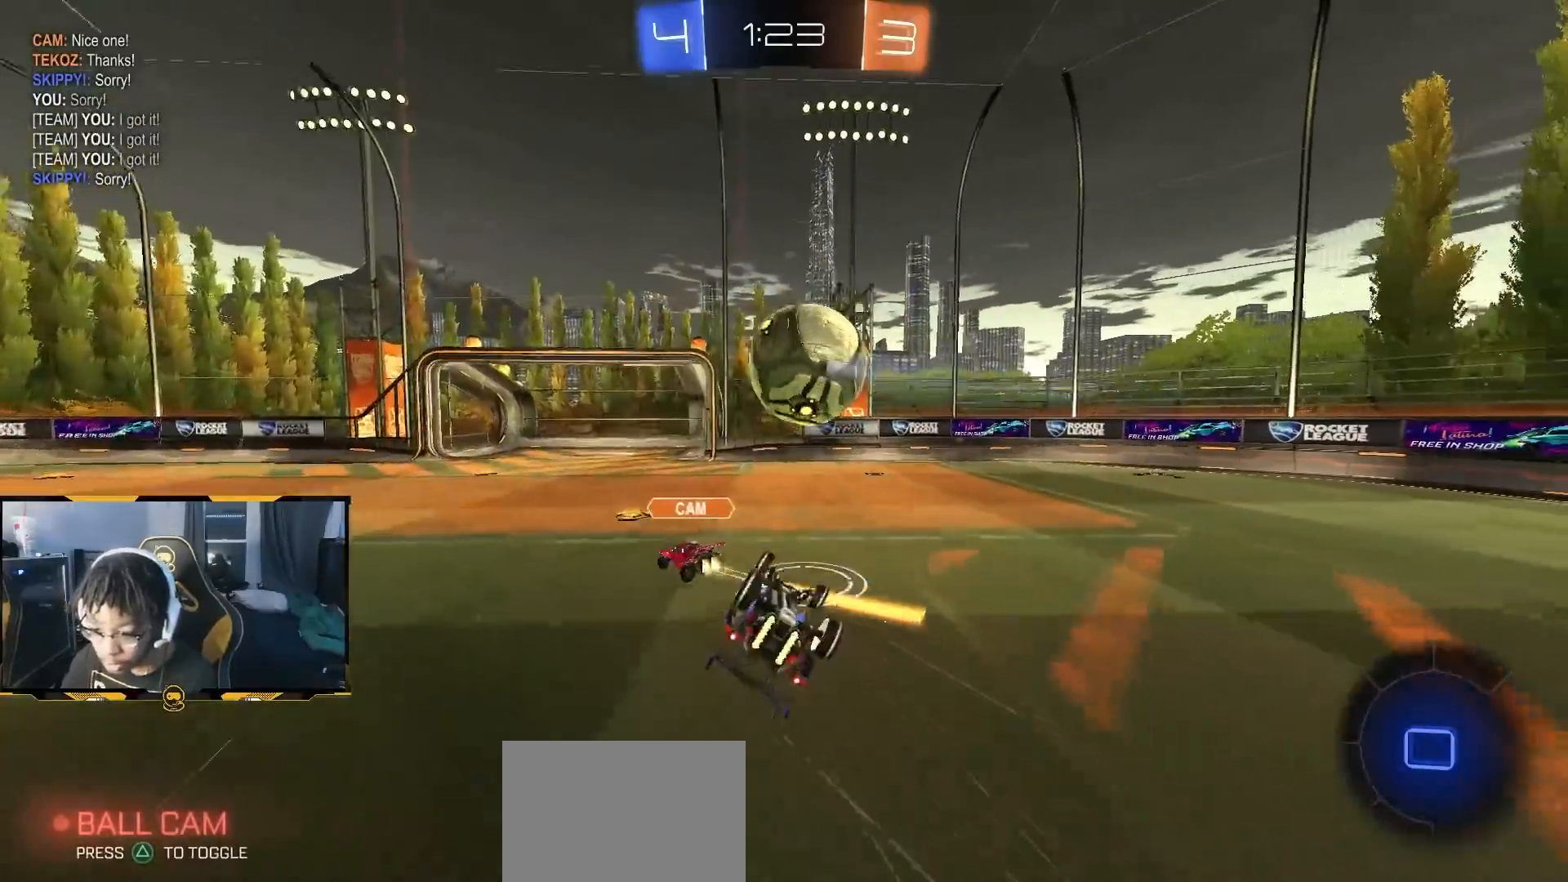
{"dt_ms": 500, "buttons": ["R2"], "left_stick": "up-left", "right_stick": "center", "button_events": [[67, "L1", "down"], [117, "R2", "up"], [450, "L1", "up"], [467, "R2", "down"]]}
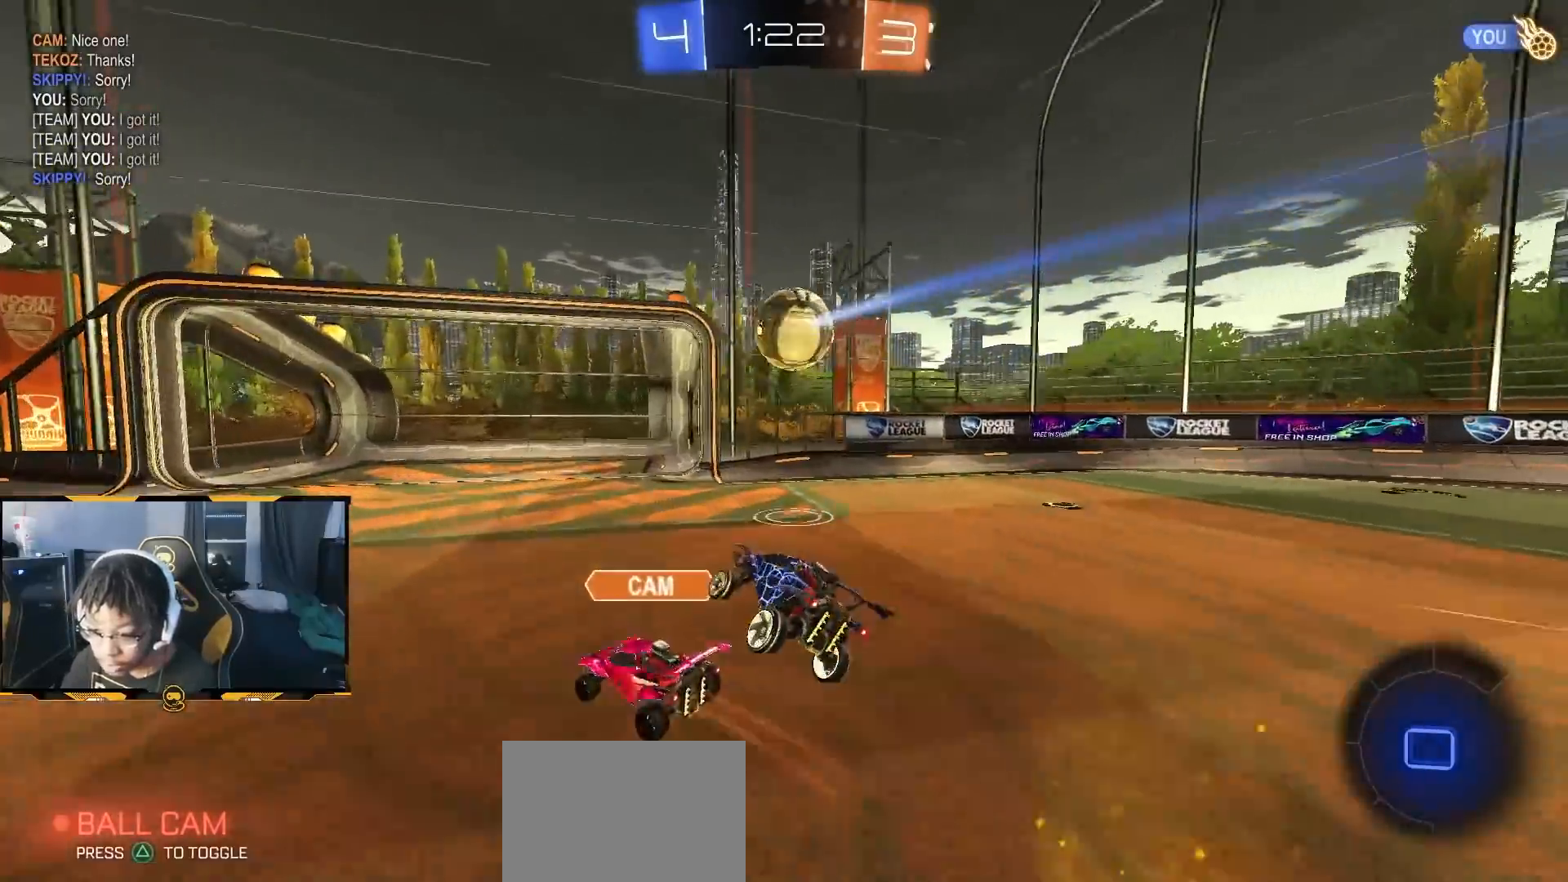
{"dt_ms": 500, "buttons": ["R2"], "left_stick": "left", "right_stick": "center", "button_events": [[433, "CROSS", "down"], [500, "CROSS", "up"]]}